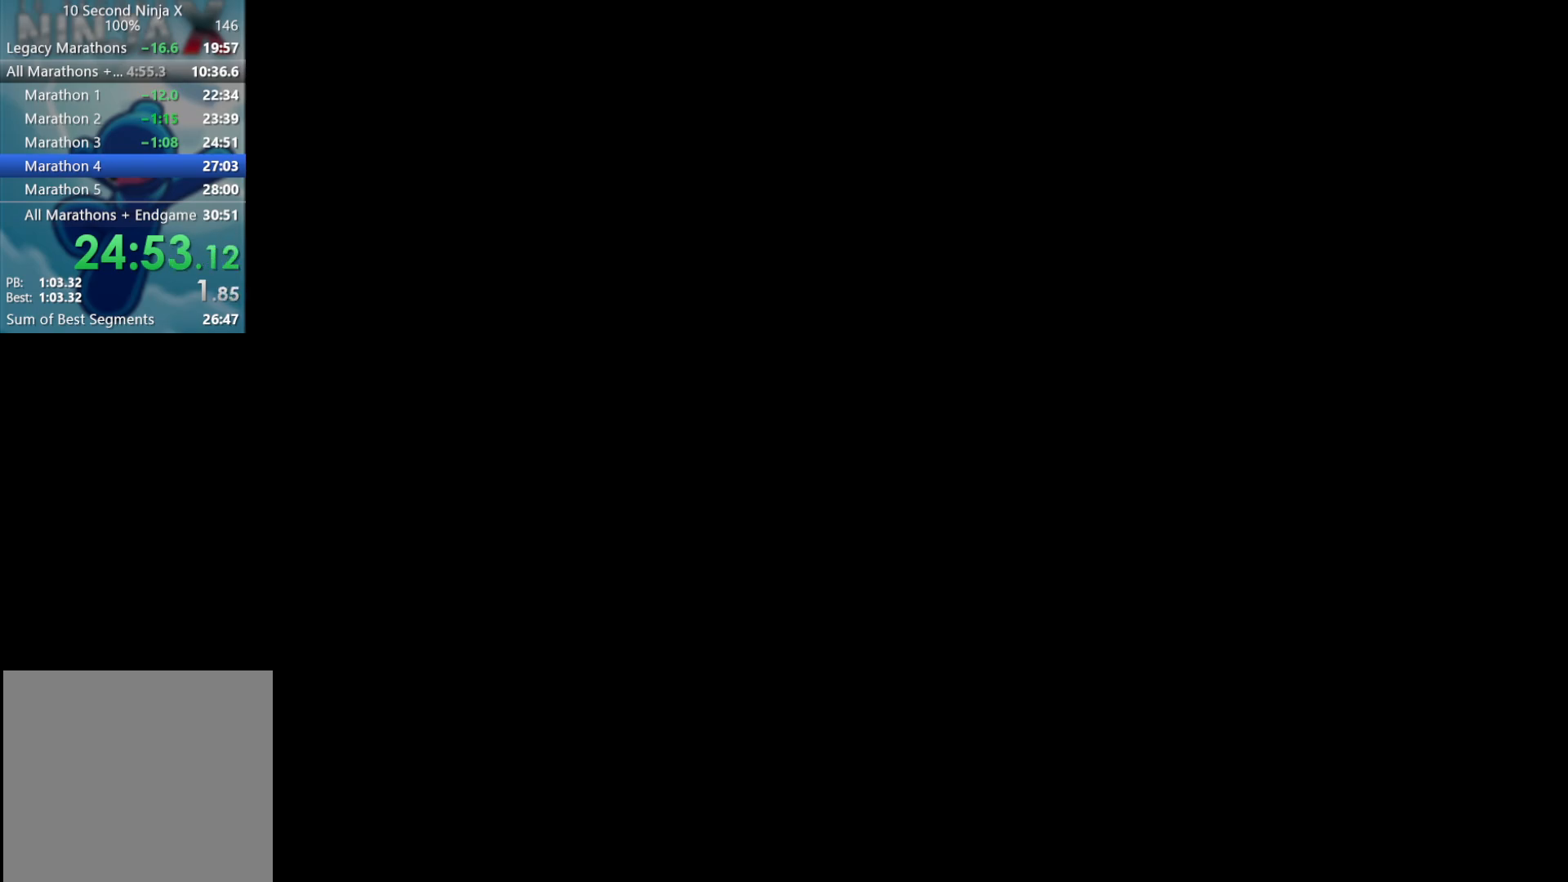
Gameplay with a controller (Xbox layout); each line is a JSON object with the inputs held at the frame after it. "events" lists button and stick changes between this image and that frame as [ms after this image, input, new state], when the widget could be followed in between. Not read: right_stick.
{"buttons": [], "left_stick": "right", "events": []}
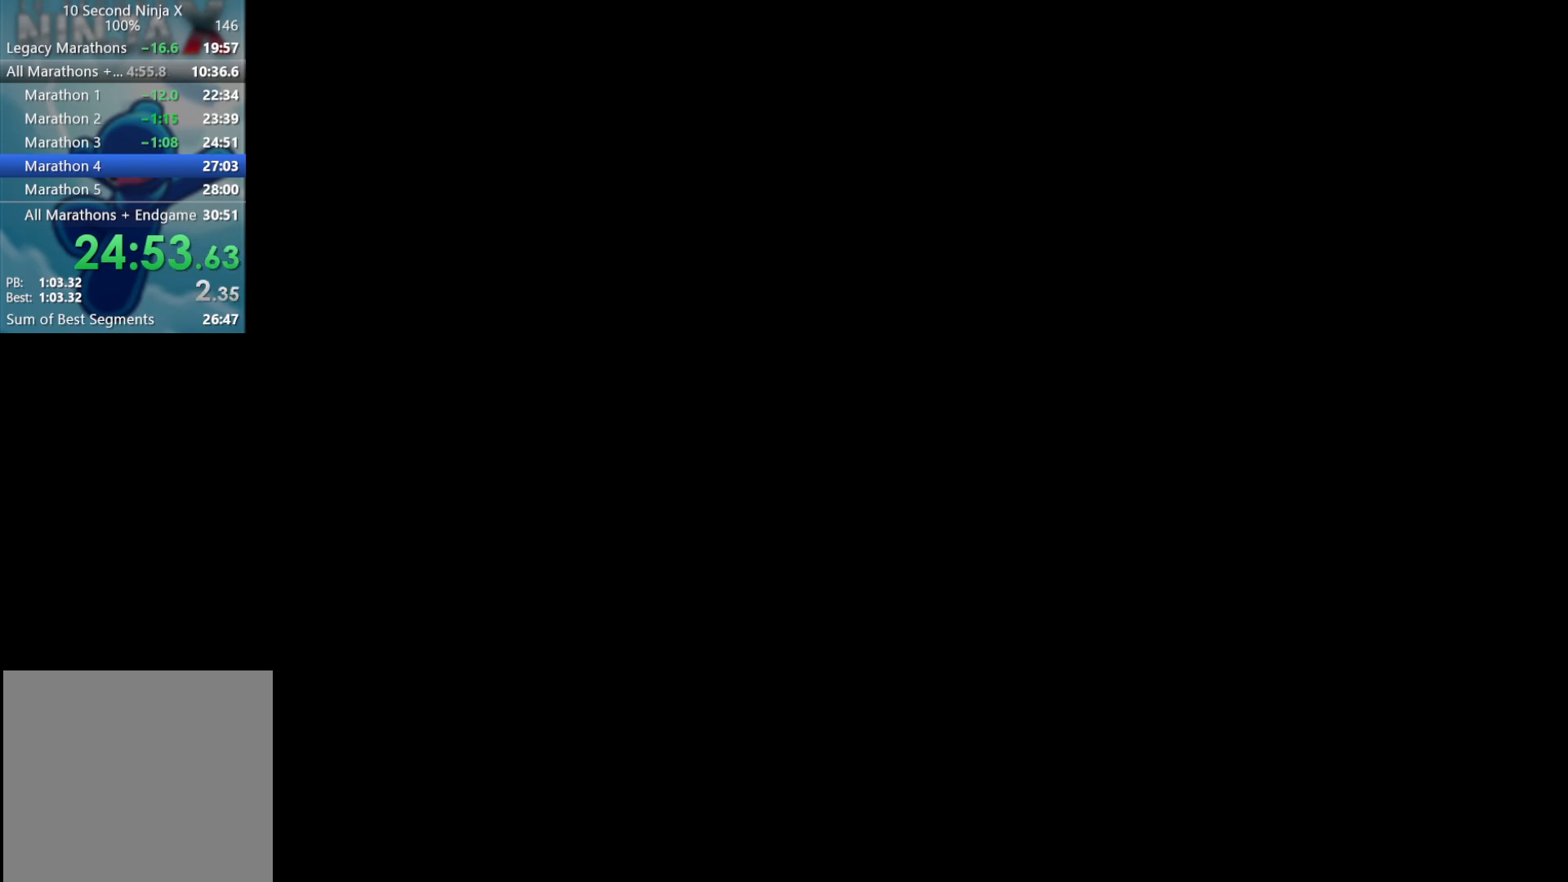
{"buttons": [], "left_stick": "right", "events": []}
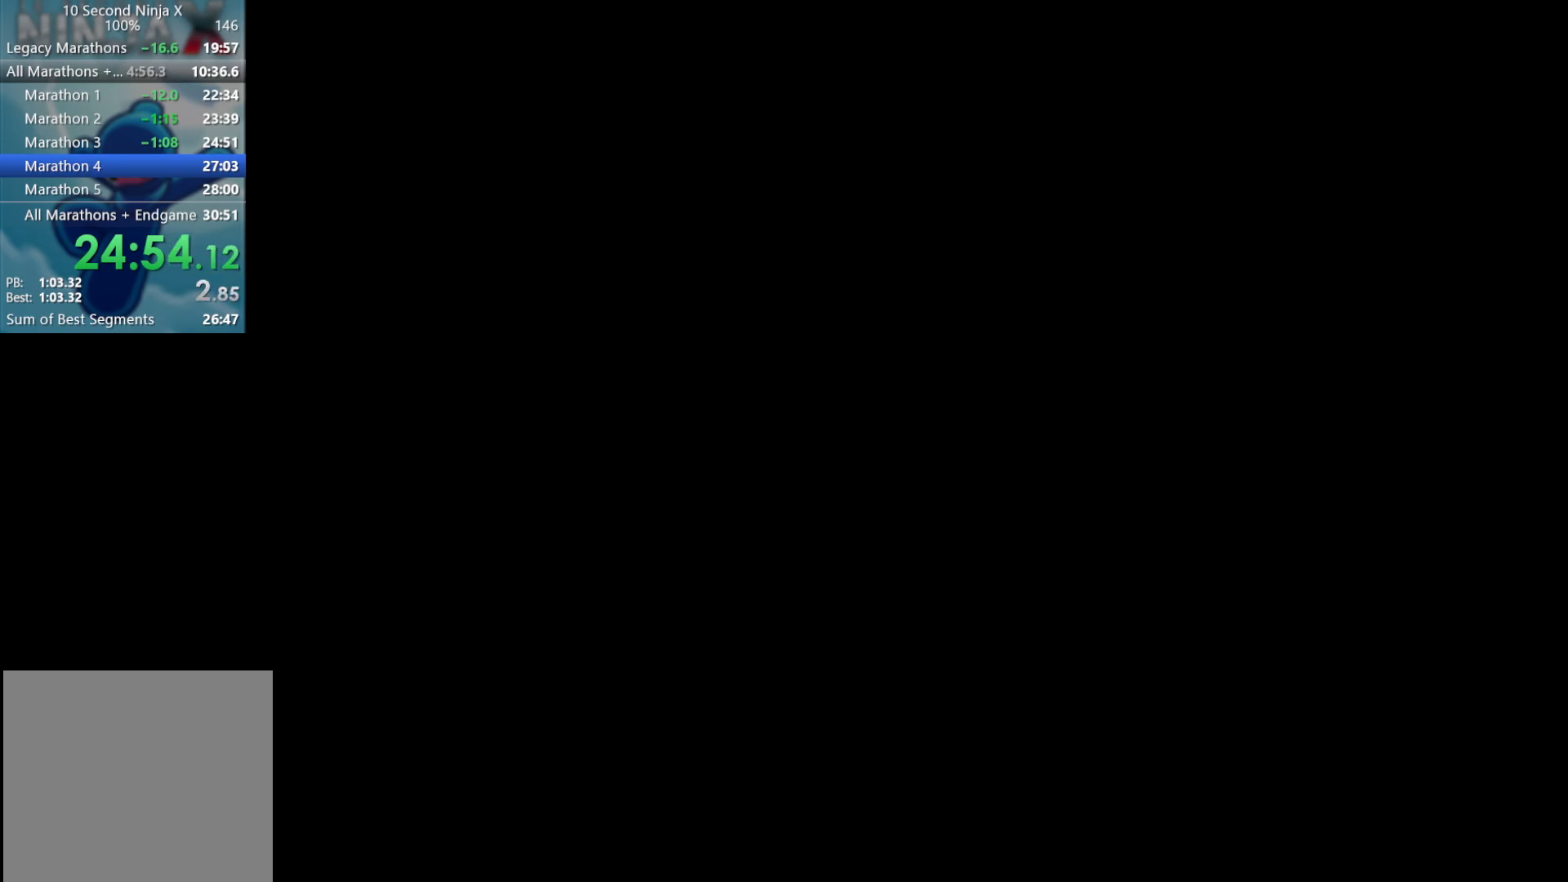
{"buttons": [], "left_stick": "right", "events": []}
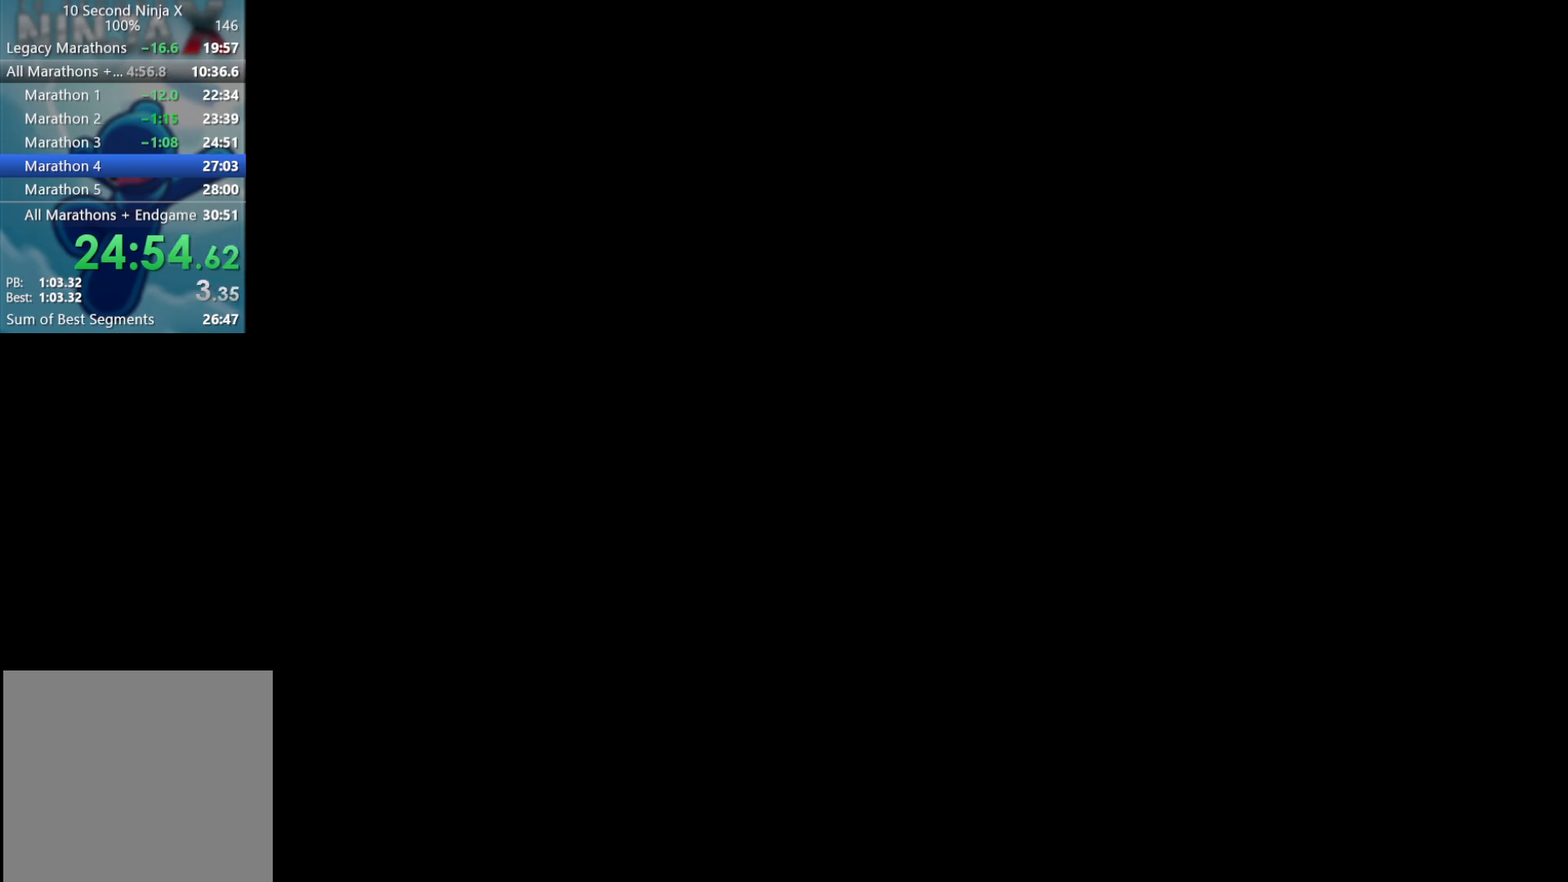
{"buttons": [], "left_stick": "right", "events": []}
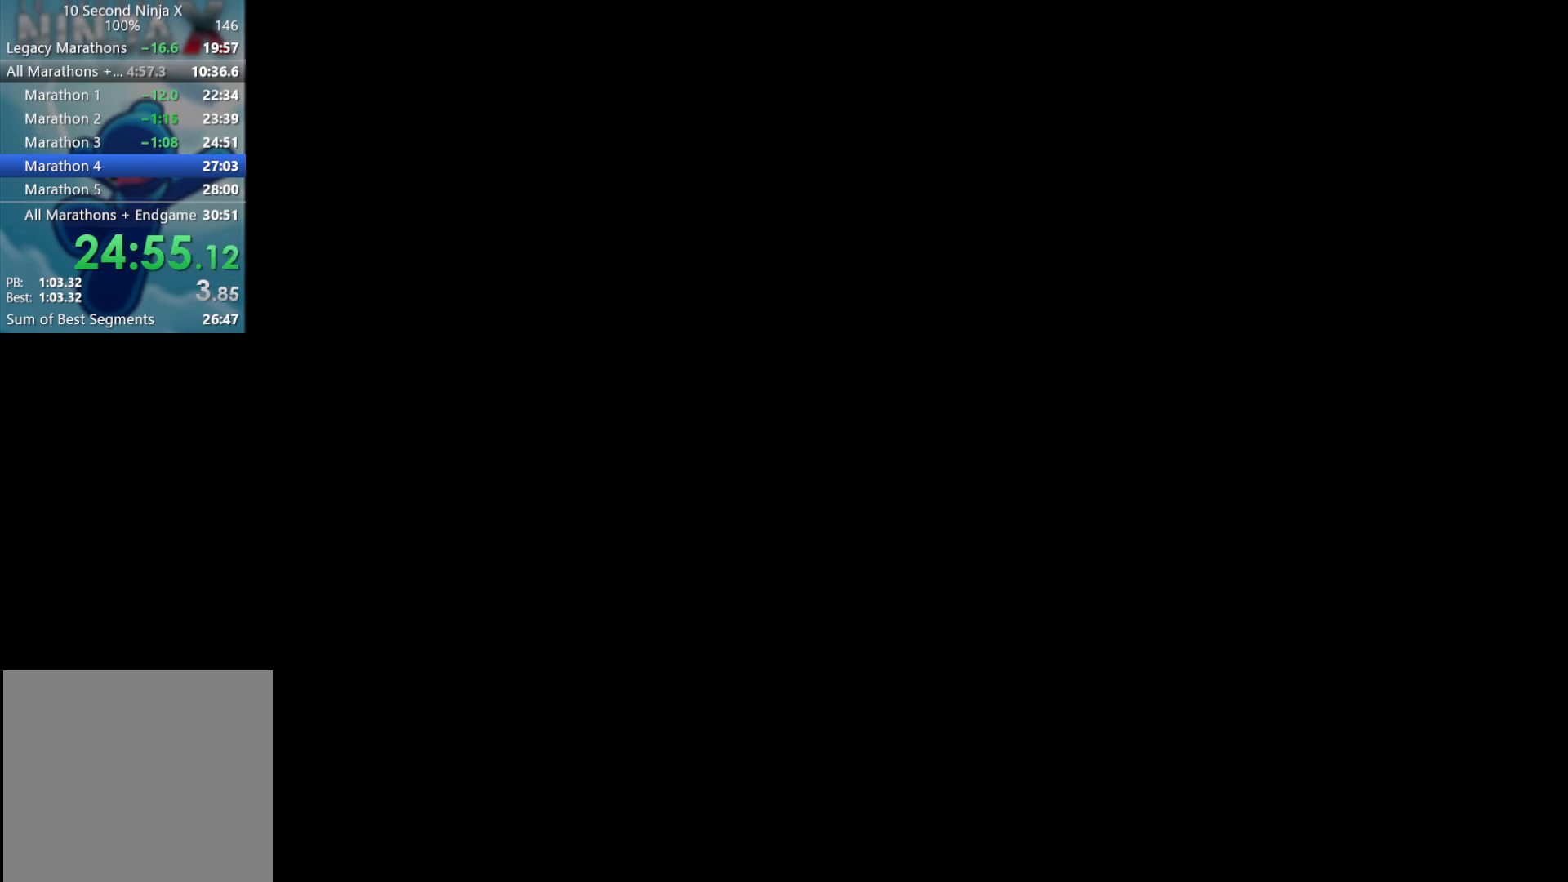
{"buttons": [], "left_stick": "right", "events": []}
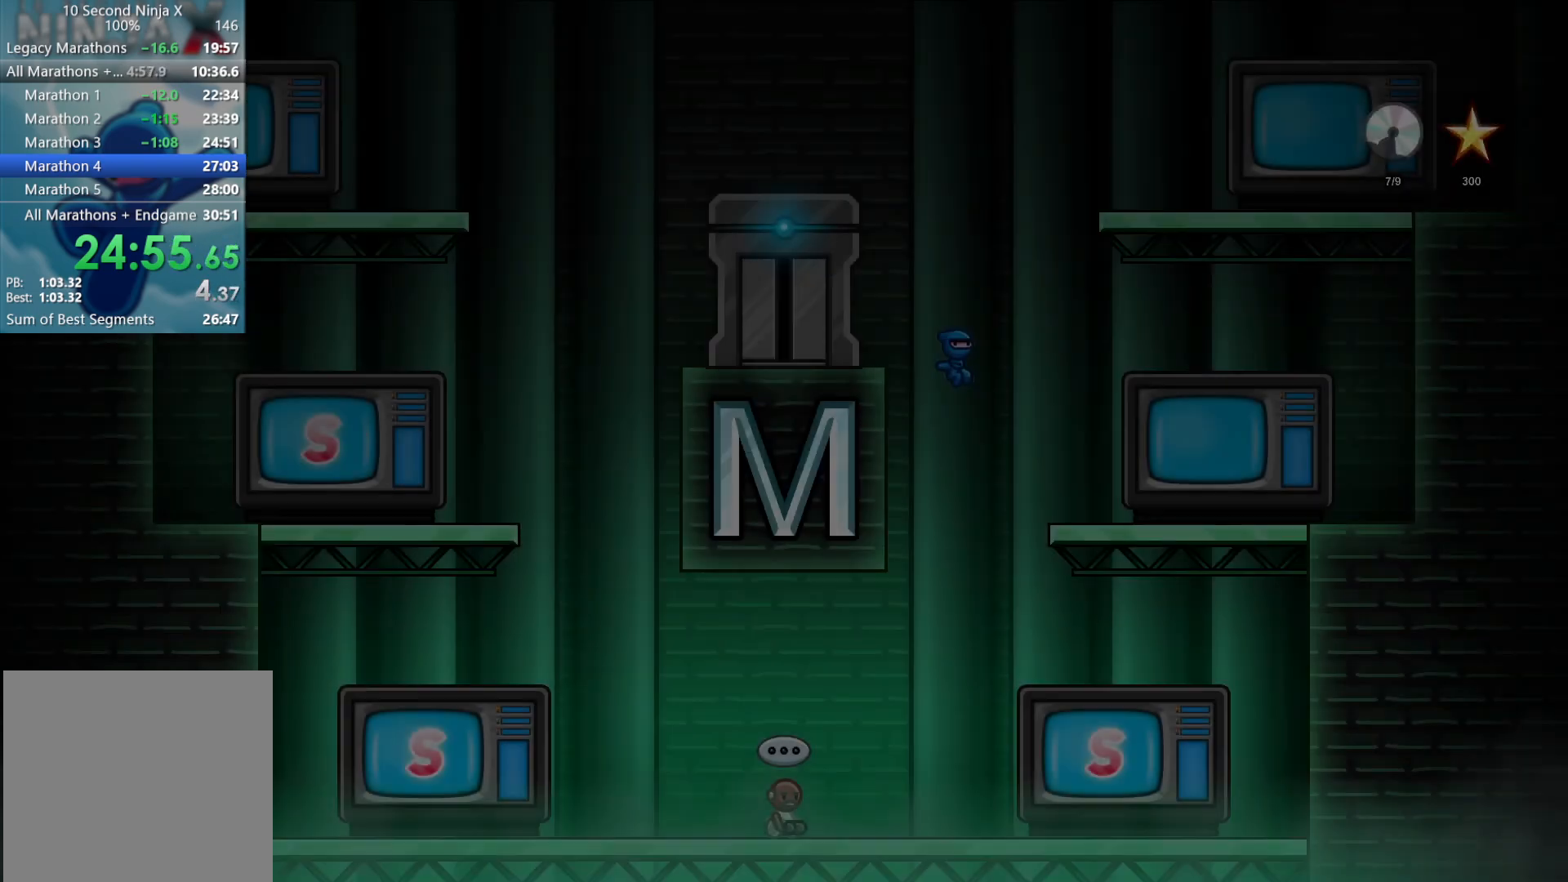
{"buttons": [], "left_stick": "center", "events": [[317, "left_stick", "center"], [383, "Y", "down"], [450, "Y", "up"]]}
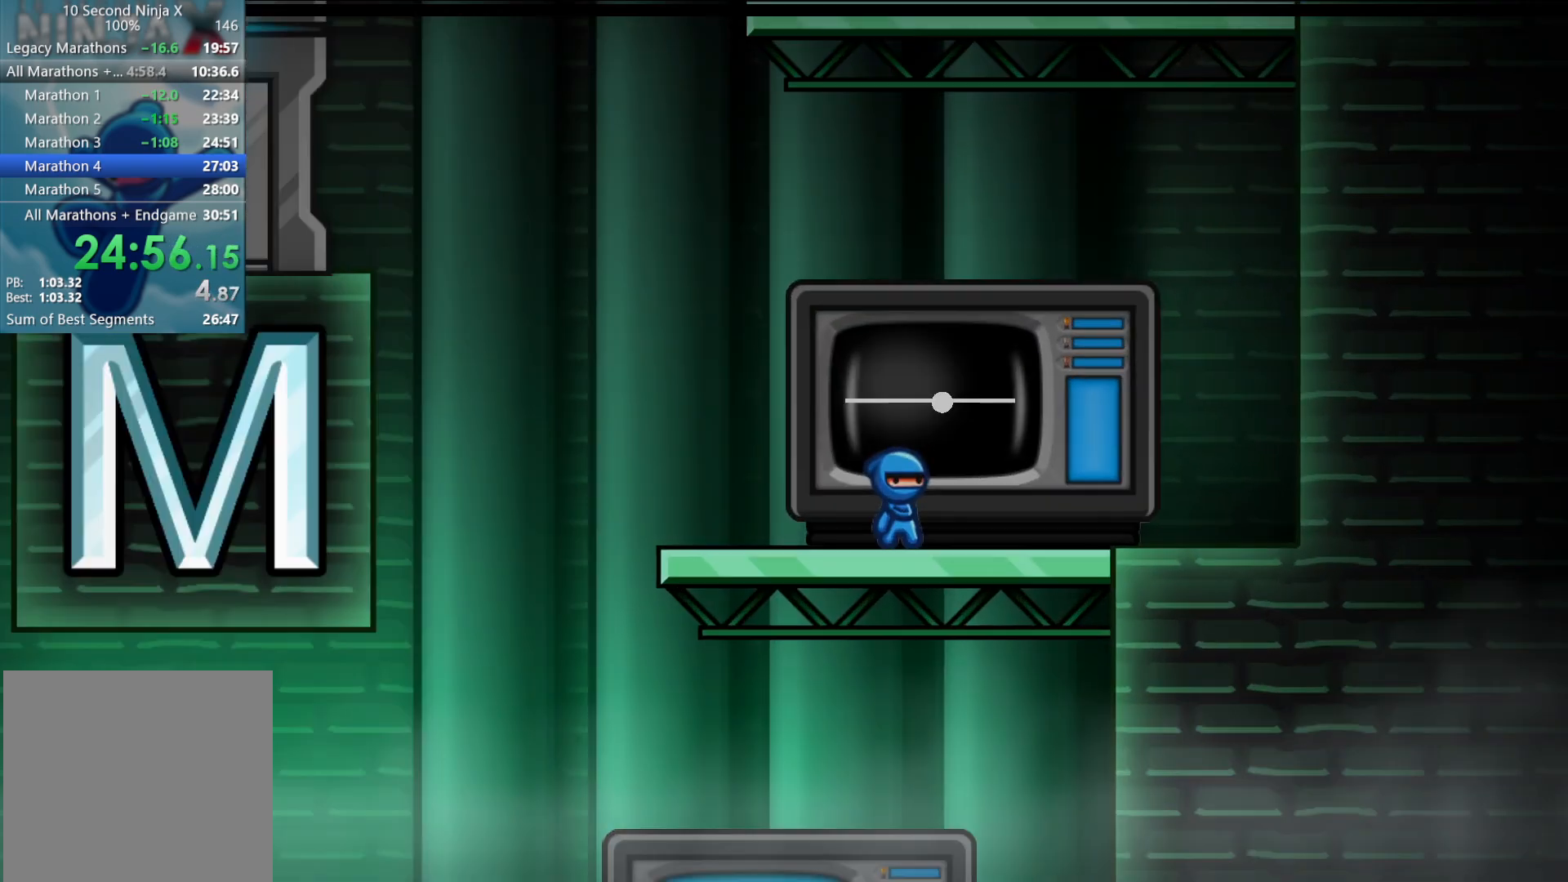
{"buttons": [], "left_stick": "center", "events": [[400, "A", "down"], [467, "A", "up"]]}
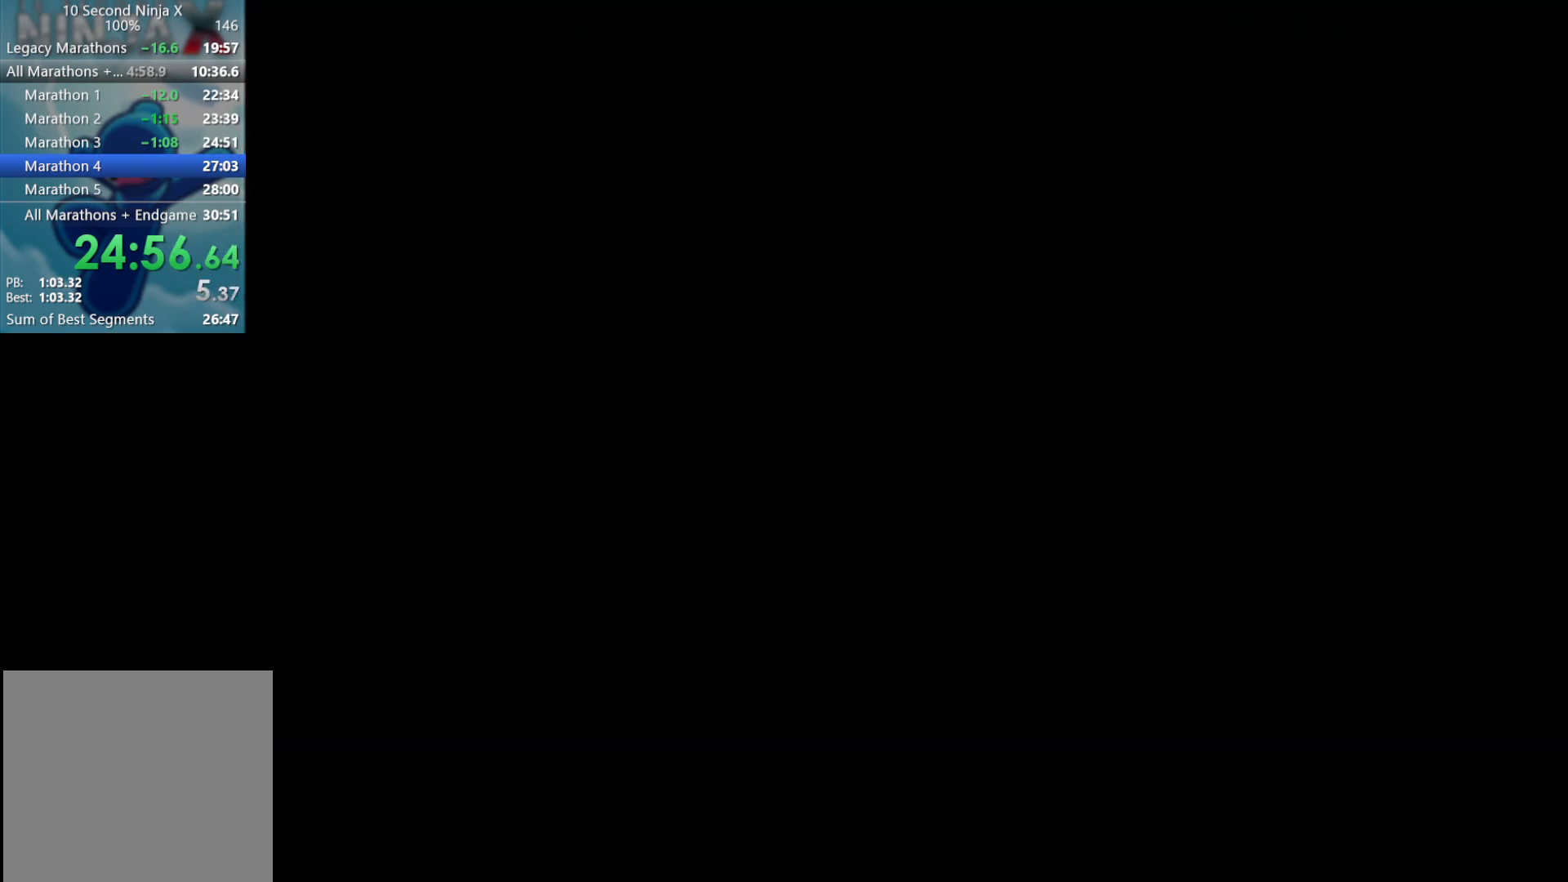
{"buttons": [], "left_stick": "center", "events": [[67, "A", "down"], [150, "A", "up"]]}
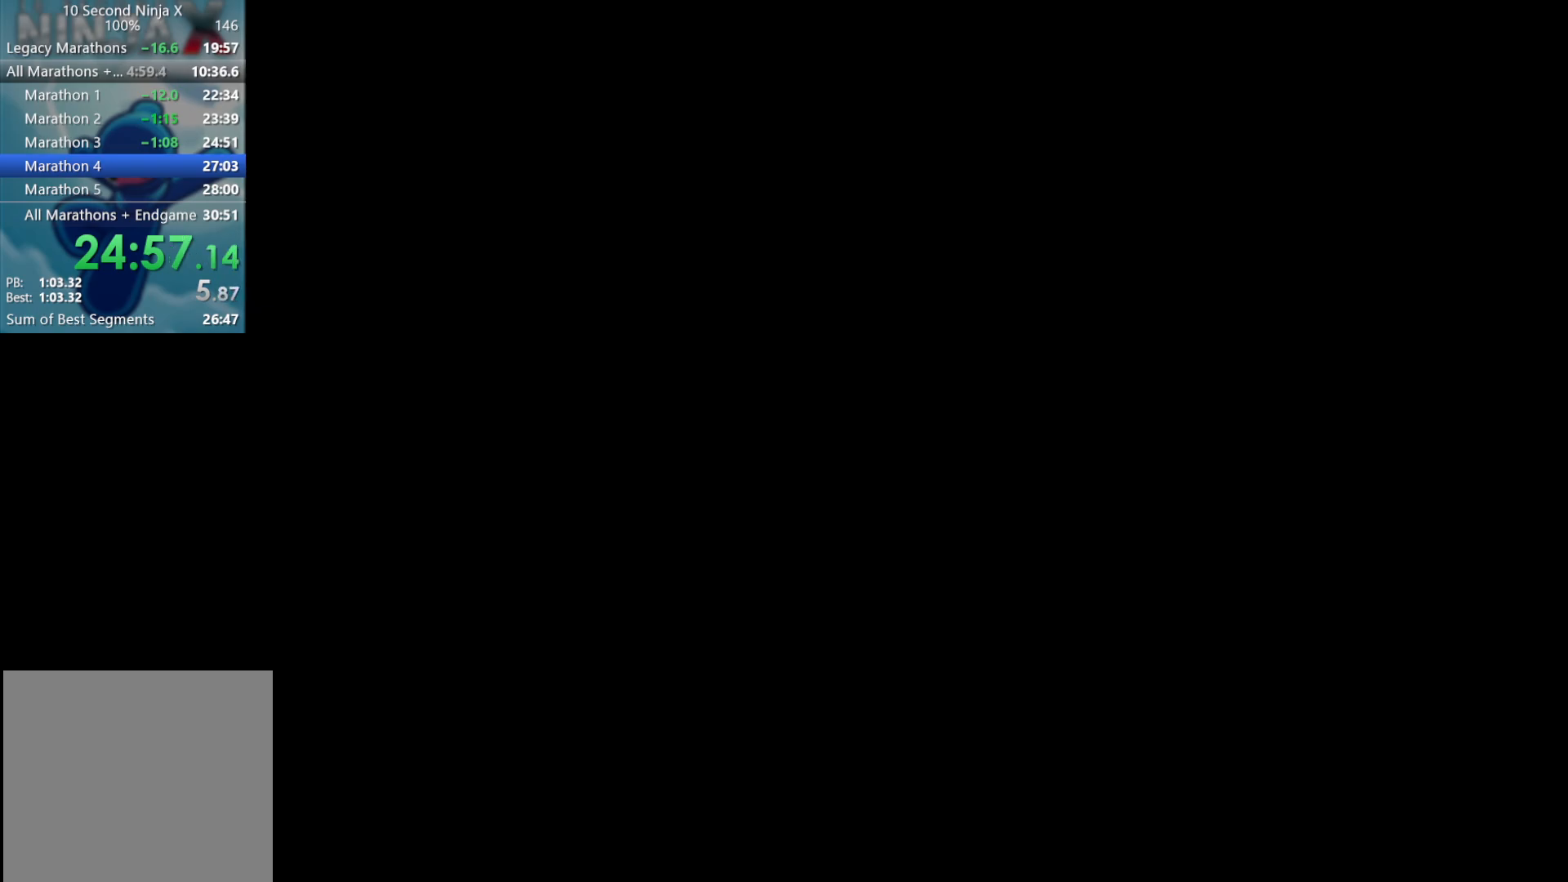
{"buttons": [], "left_stick": "left", "events": [[417, "left_stick", "left"]]}
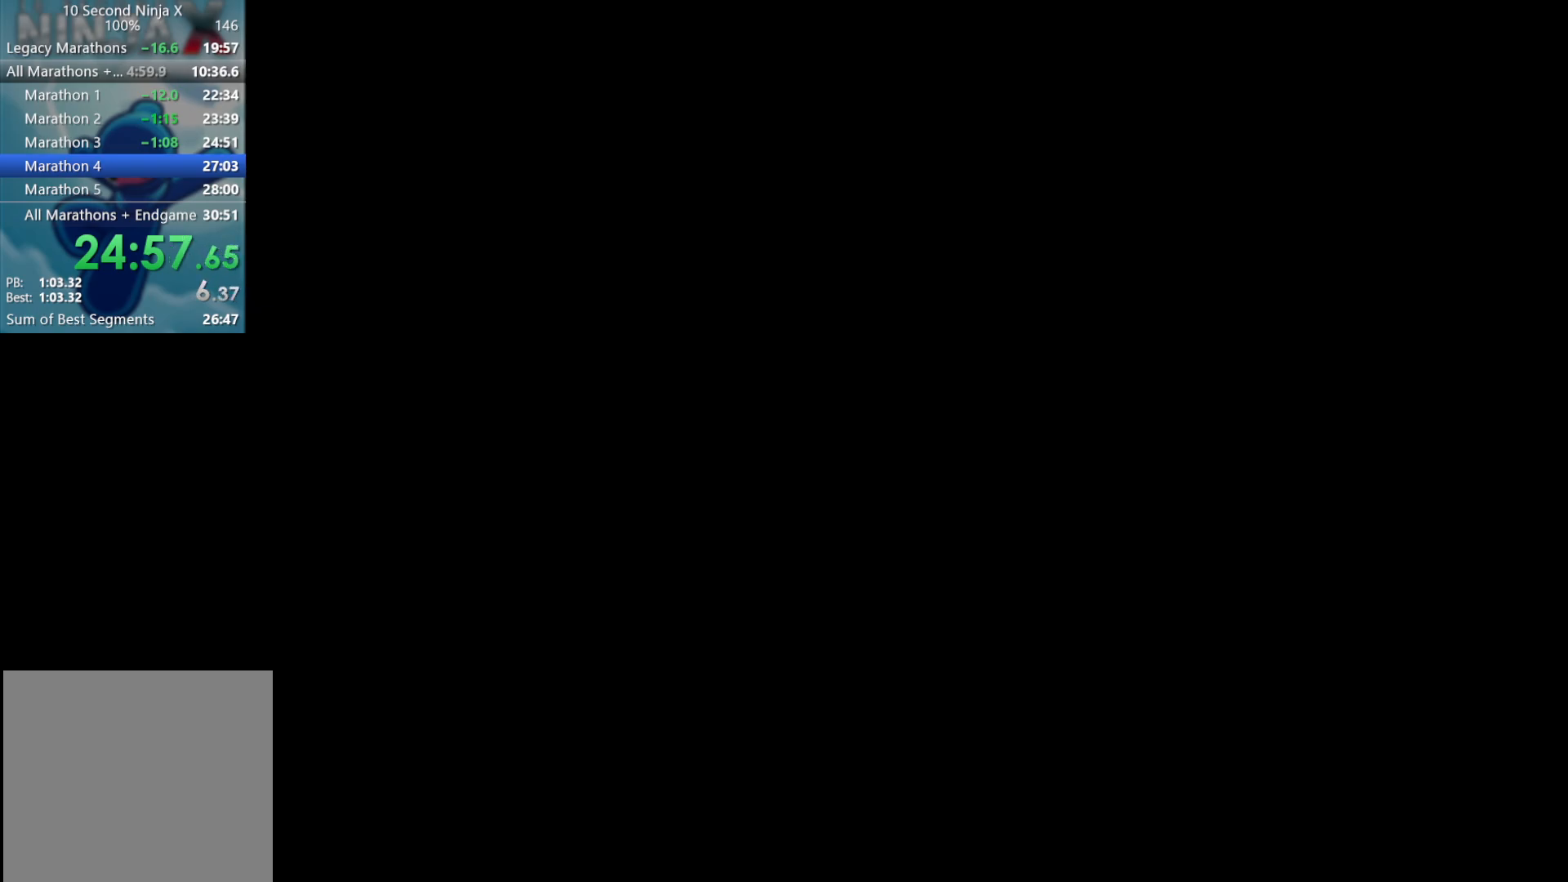
{"buttons": [], "left_stick": "left", "events": []}
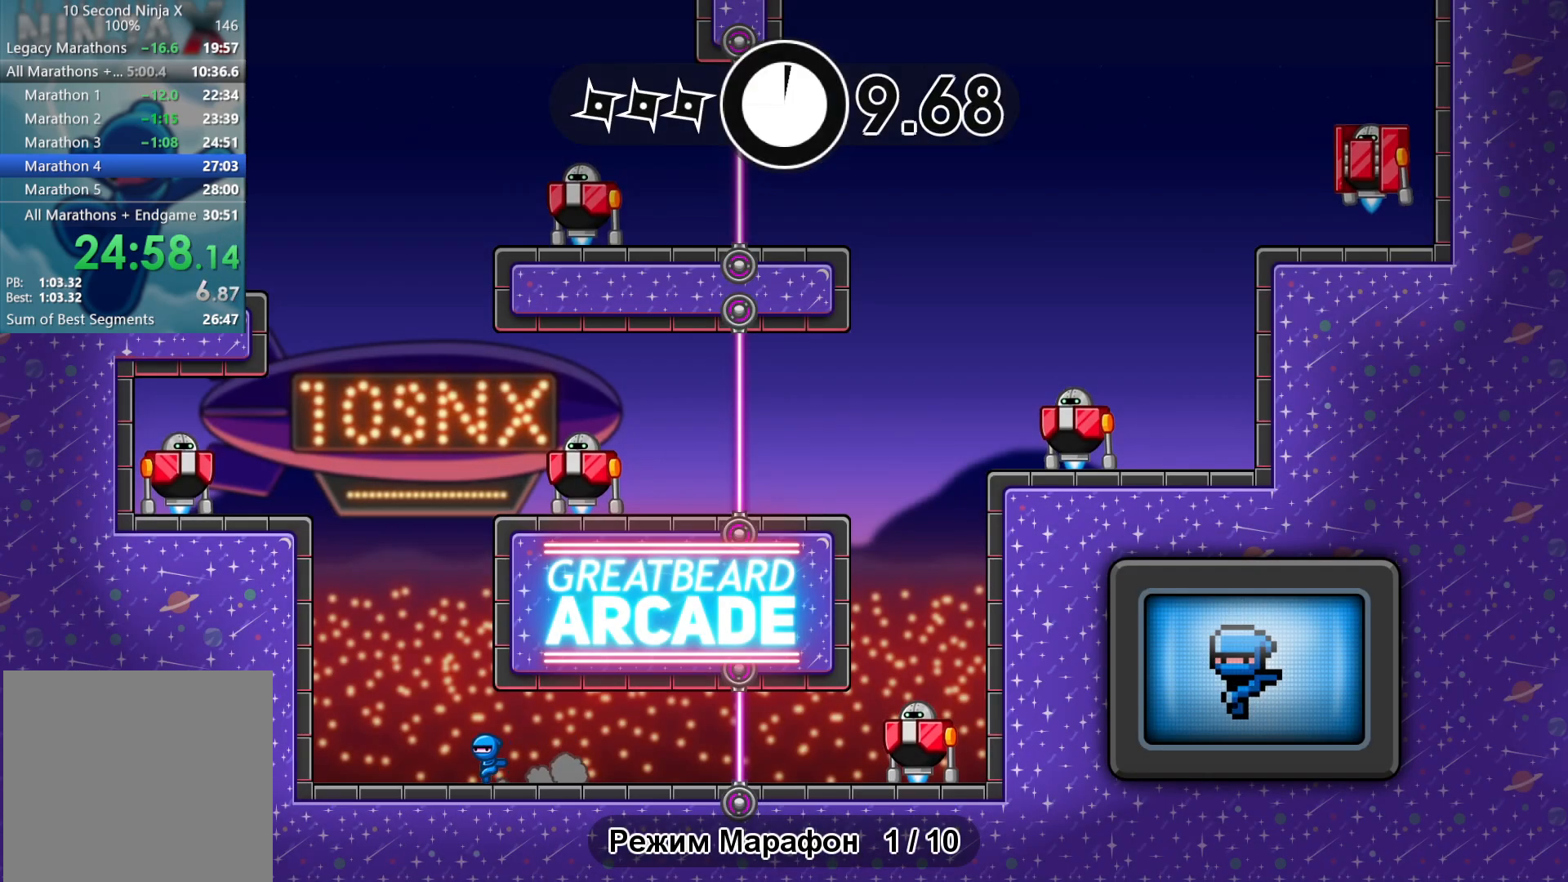
{"buttons": [], "left_stick": "left", "events": [[33, "A", "down"], [150, "A", "up"], [217, "A", "down"], [367, "A", "up"]]}
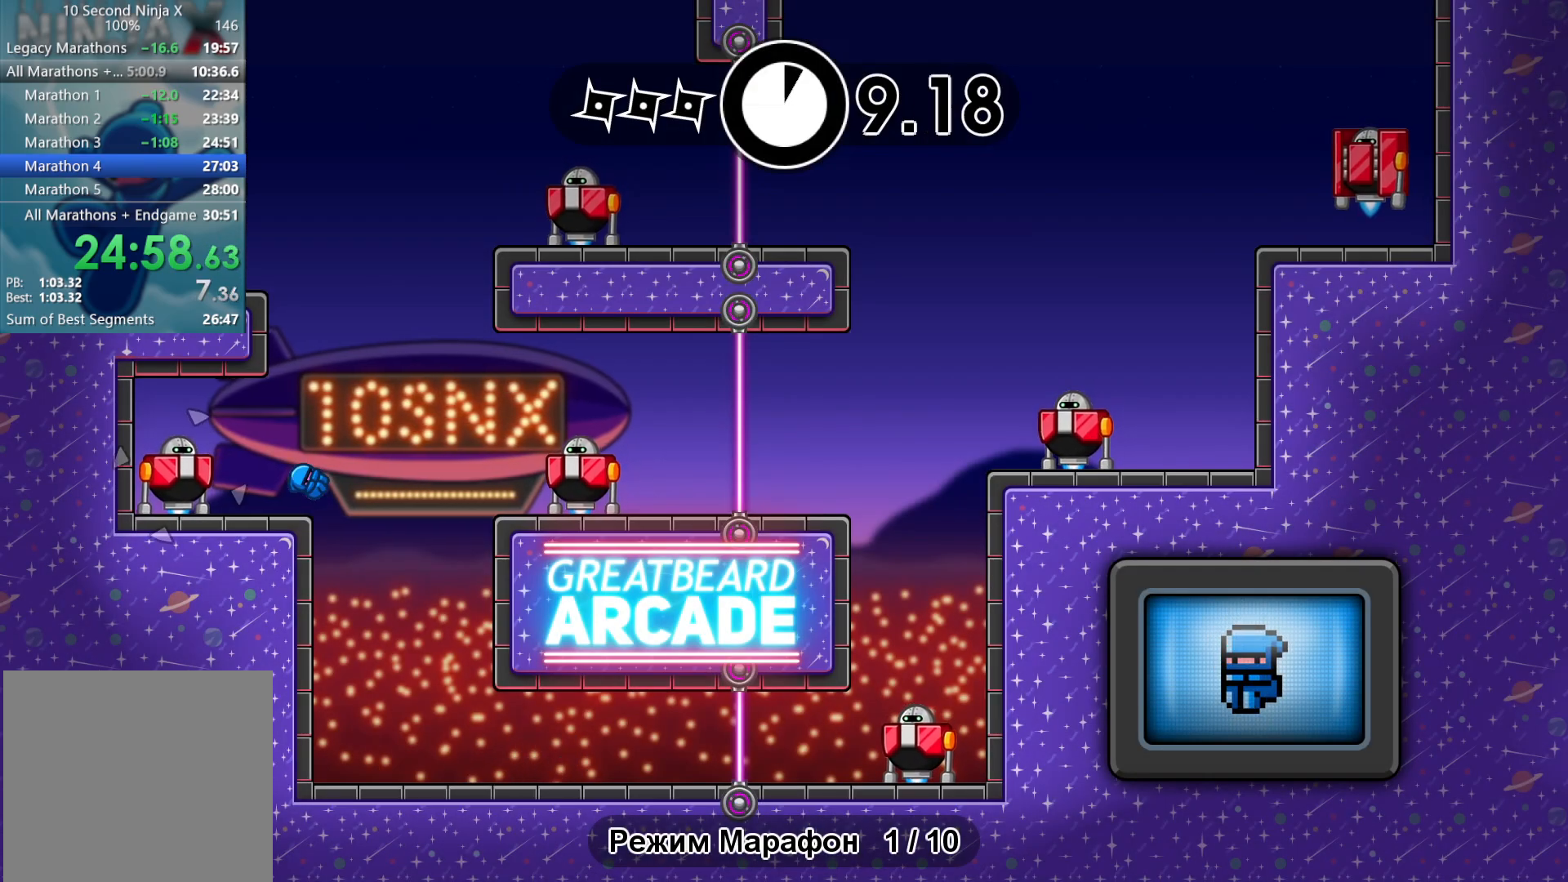
{"buttons": ["A"], "left_stick": "up-left", "events": [[67, "left_stick", "right"], [117, "B", "down"], [200, "B", "up"], [300, "A", "down"], [317, "left_stick", "up-left"], [367, "A", "up"], [450, "A", "down"]]}
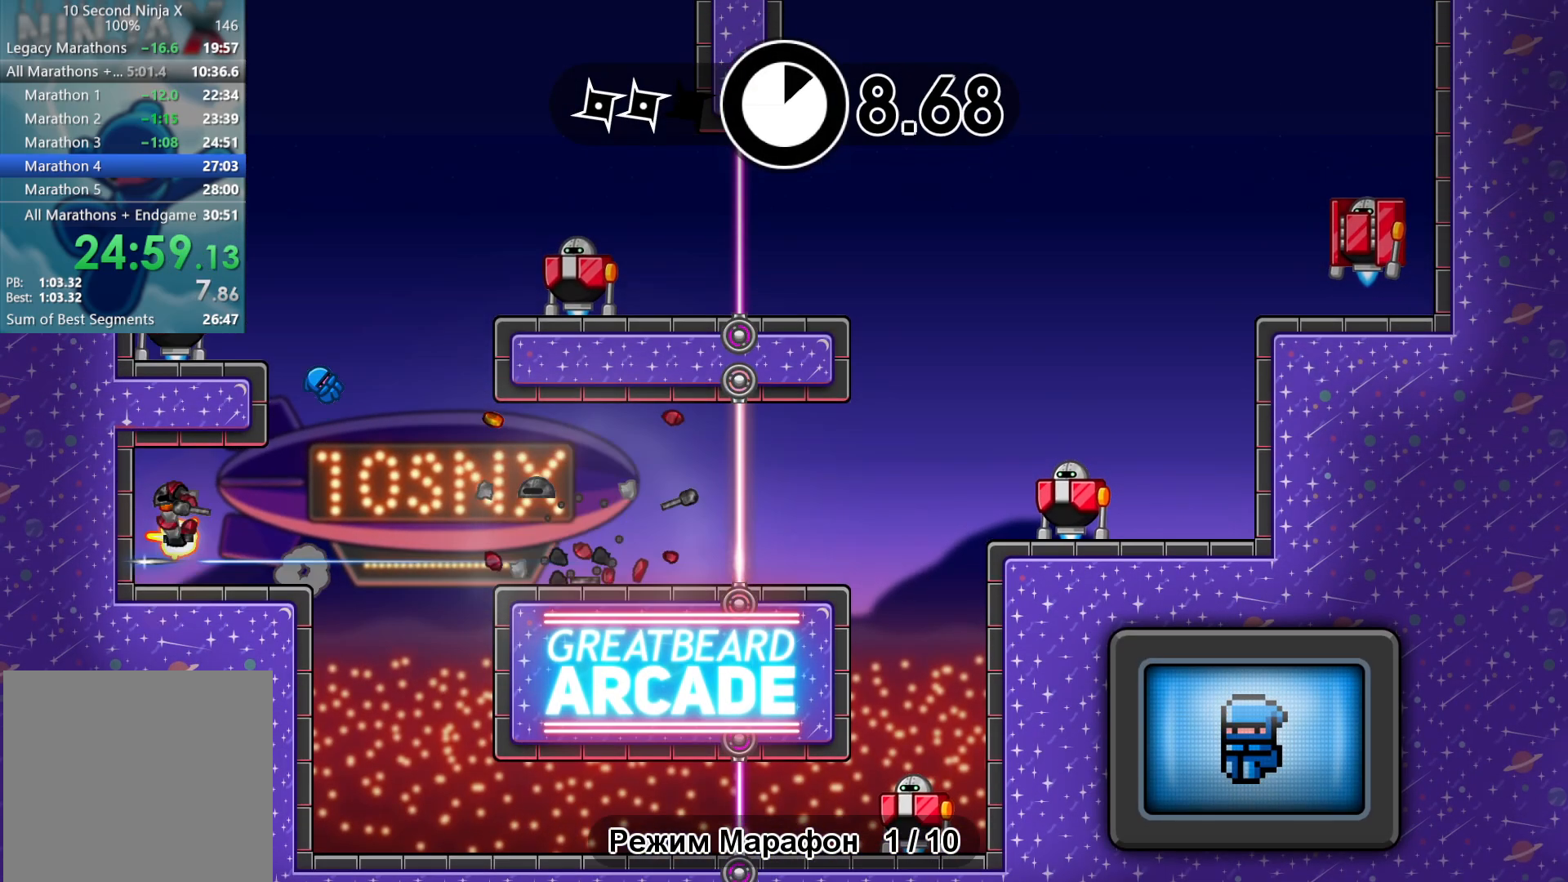
{"buttons": [], "left_stick": "right", "events": [[33, "A", "up"], [117, "X", "down"], [200, "X", "up"], [200, "left_stick", "right"]]}
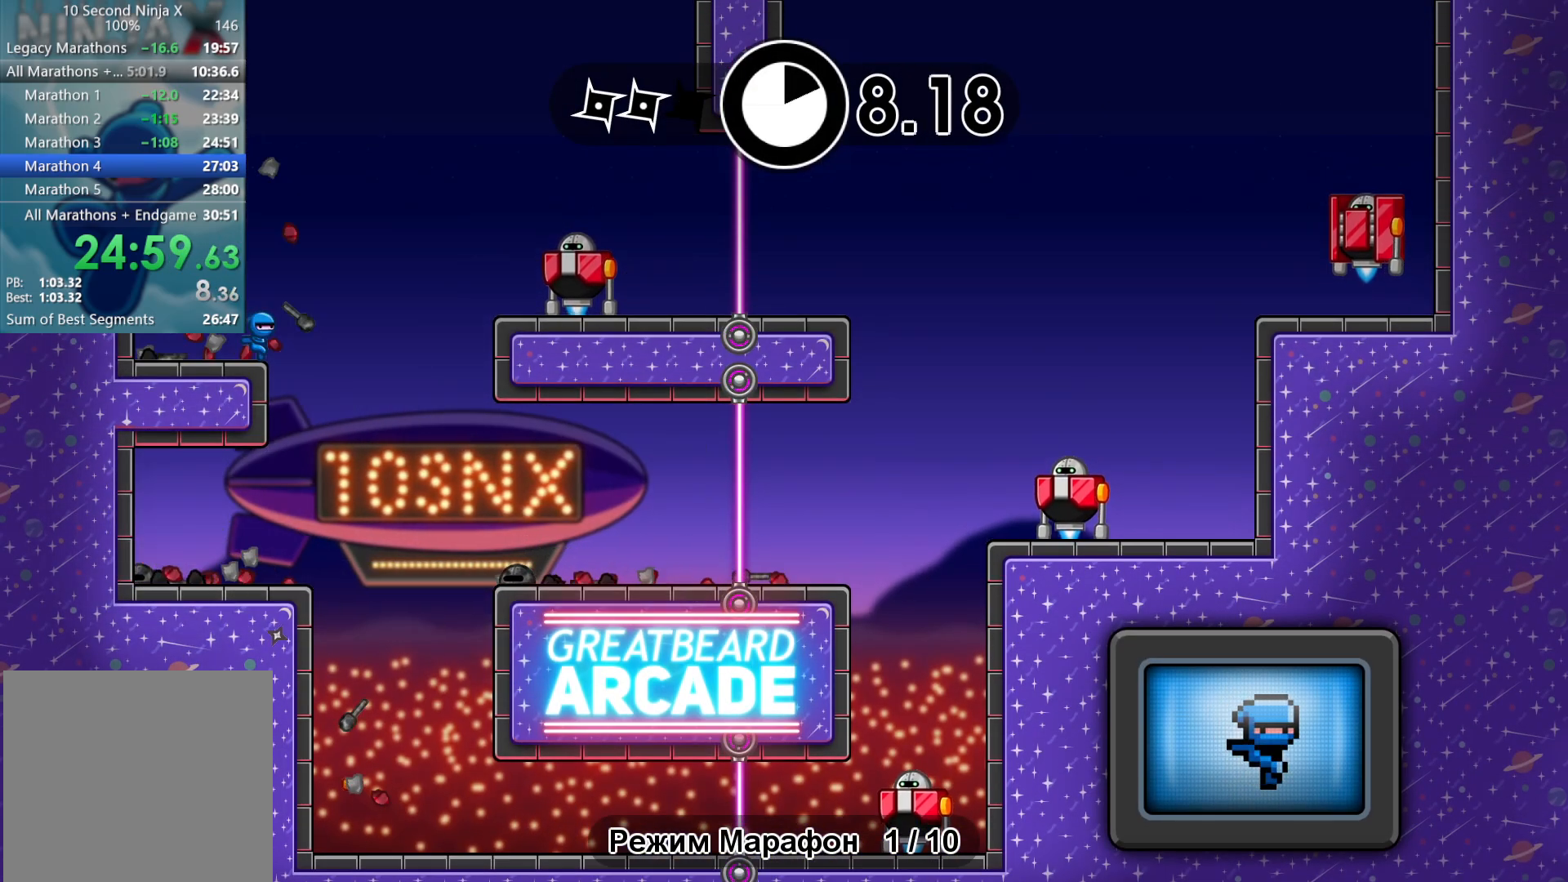
{"buttons": ["X"], "left_stick": "right", "events": [[17, "A", "down"], [100, "A", "up"], [450, "X", "down"]]}
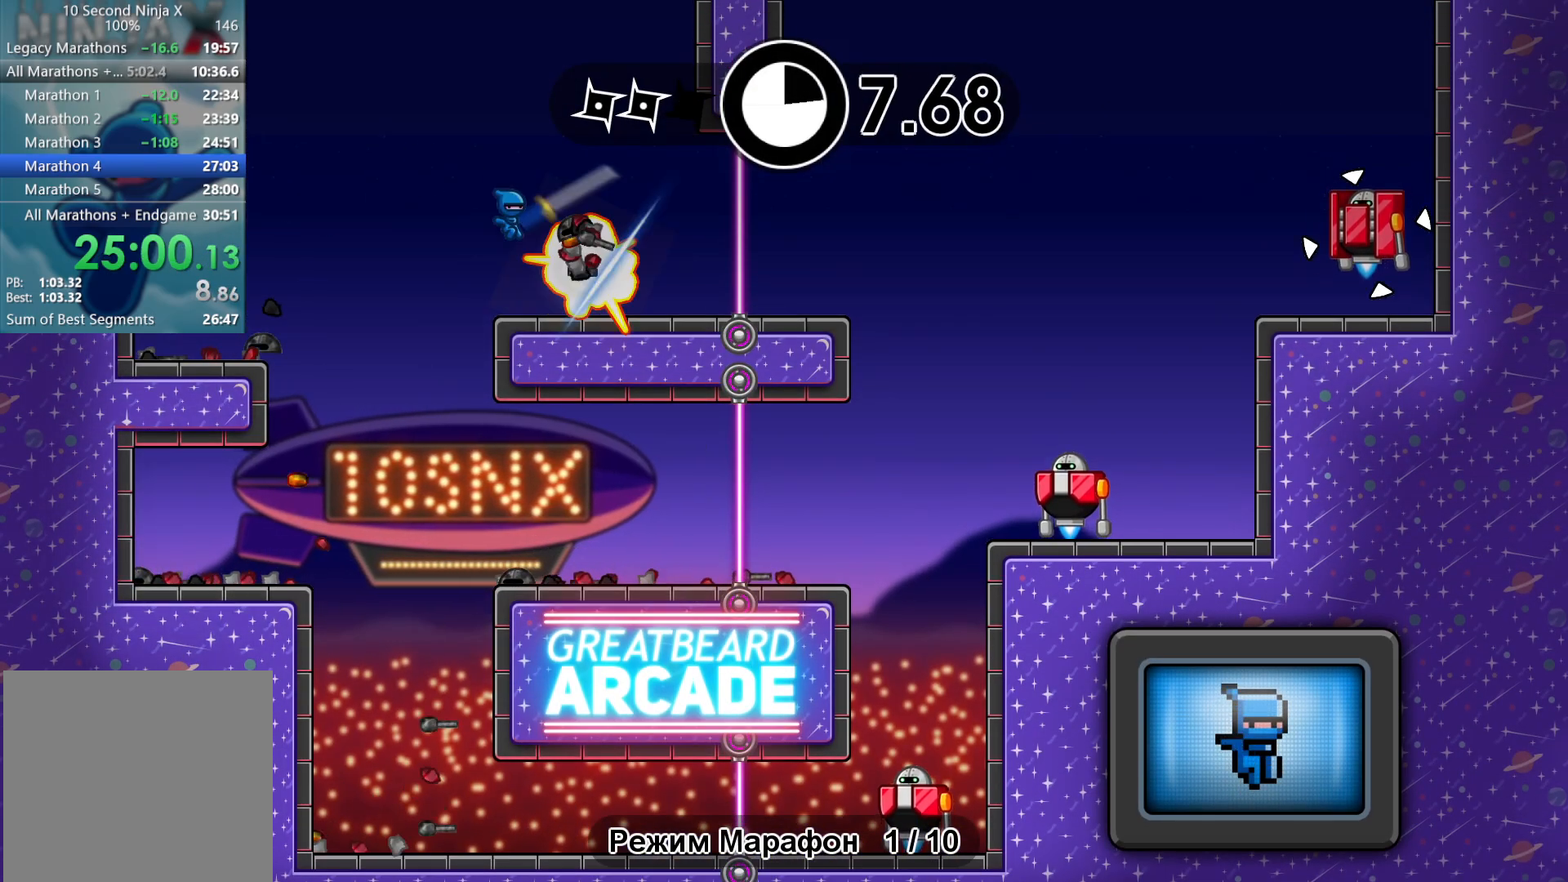
{"buttons": ["B"], "left_stick": "right", "events": [[33, "X", "up"], [500, "B", "down"]]}
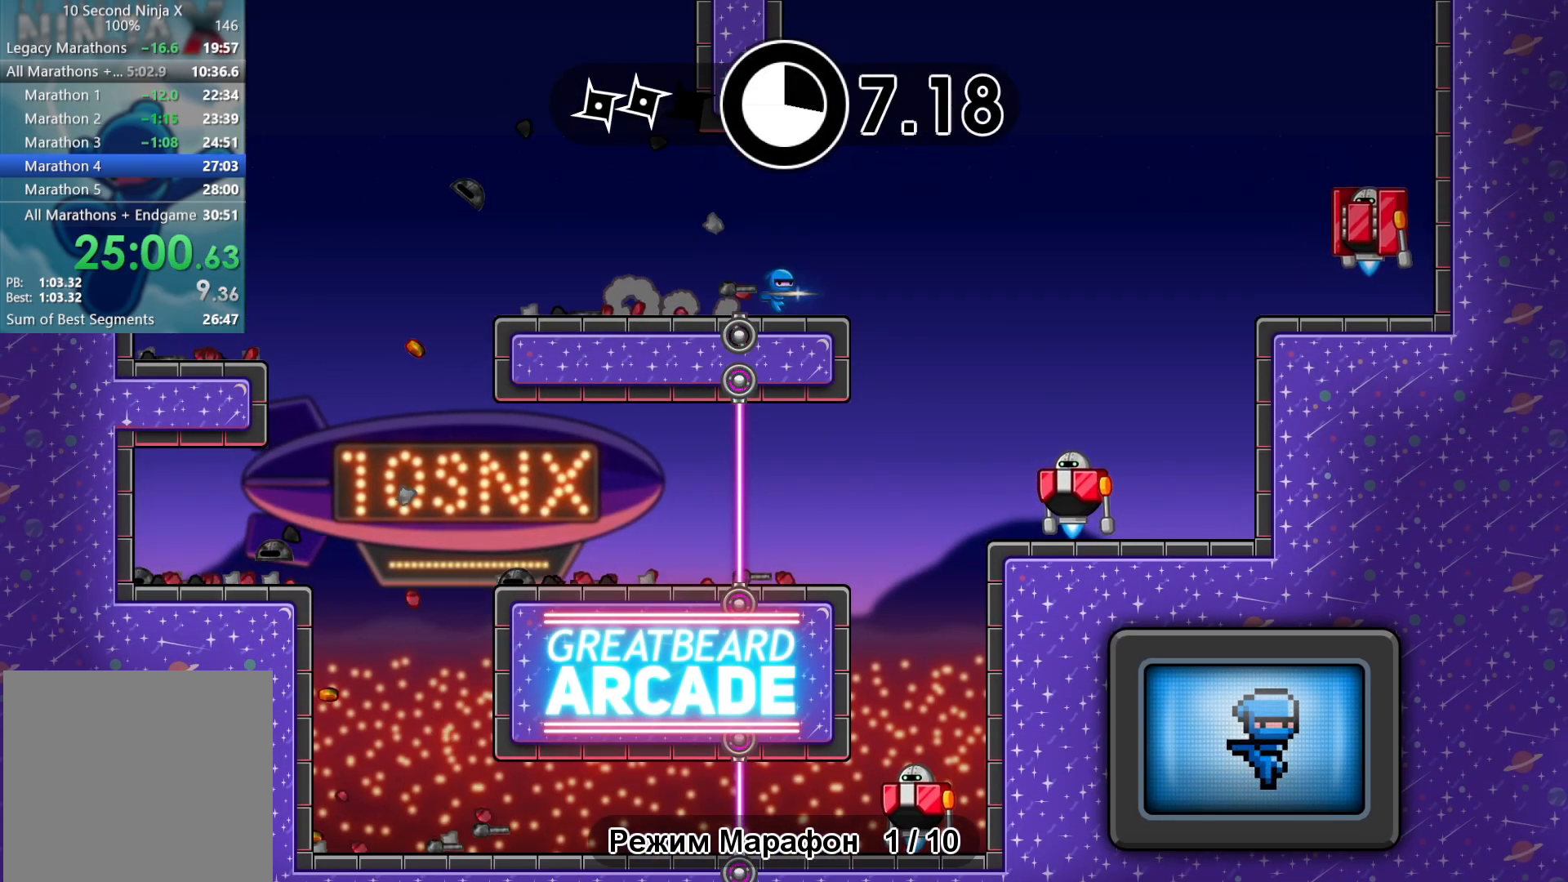
{"buttons": [], "left_stick": "center", "events": [[83, "B", "up"], [150, "B", "down"], [200, "left_stick", "center"], [217, "B", "up"]]}
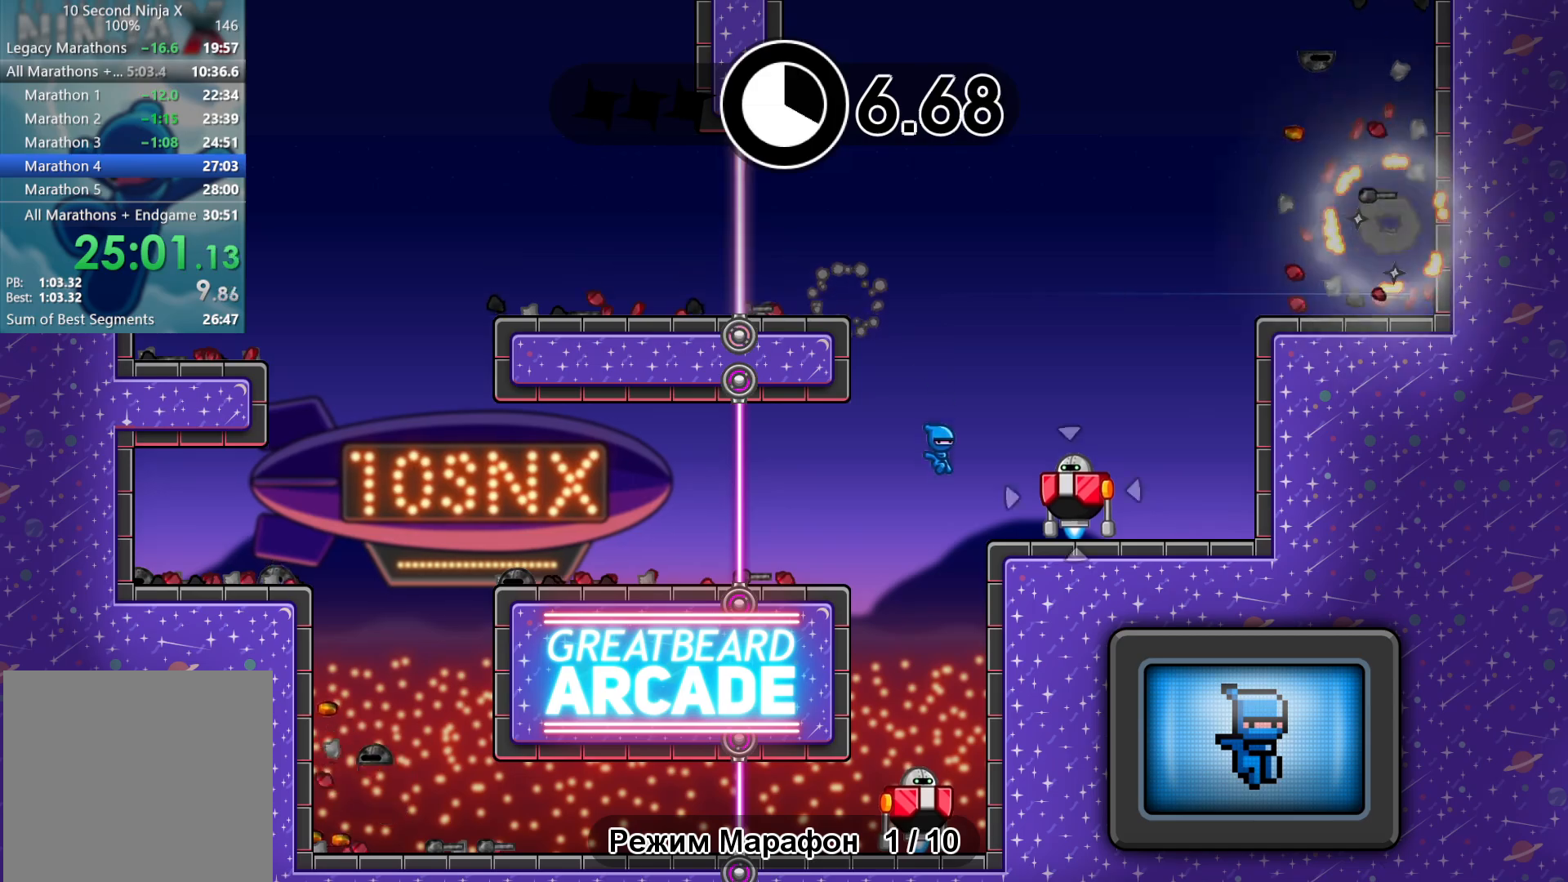
{"buttons": [], "left_stick": "center", "events": [[100, "X", "down"], [200, "X", "up"], [283, "X", "down"], [367, "X", "up"], [417, "X", "down"], [483, "X", "up"]]}
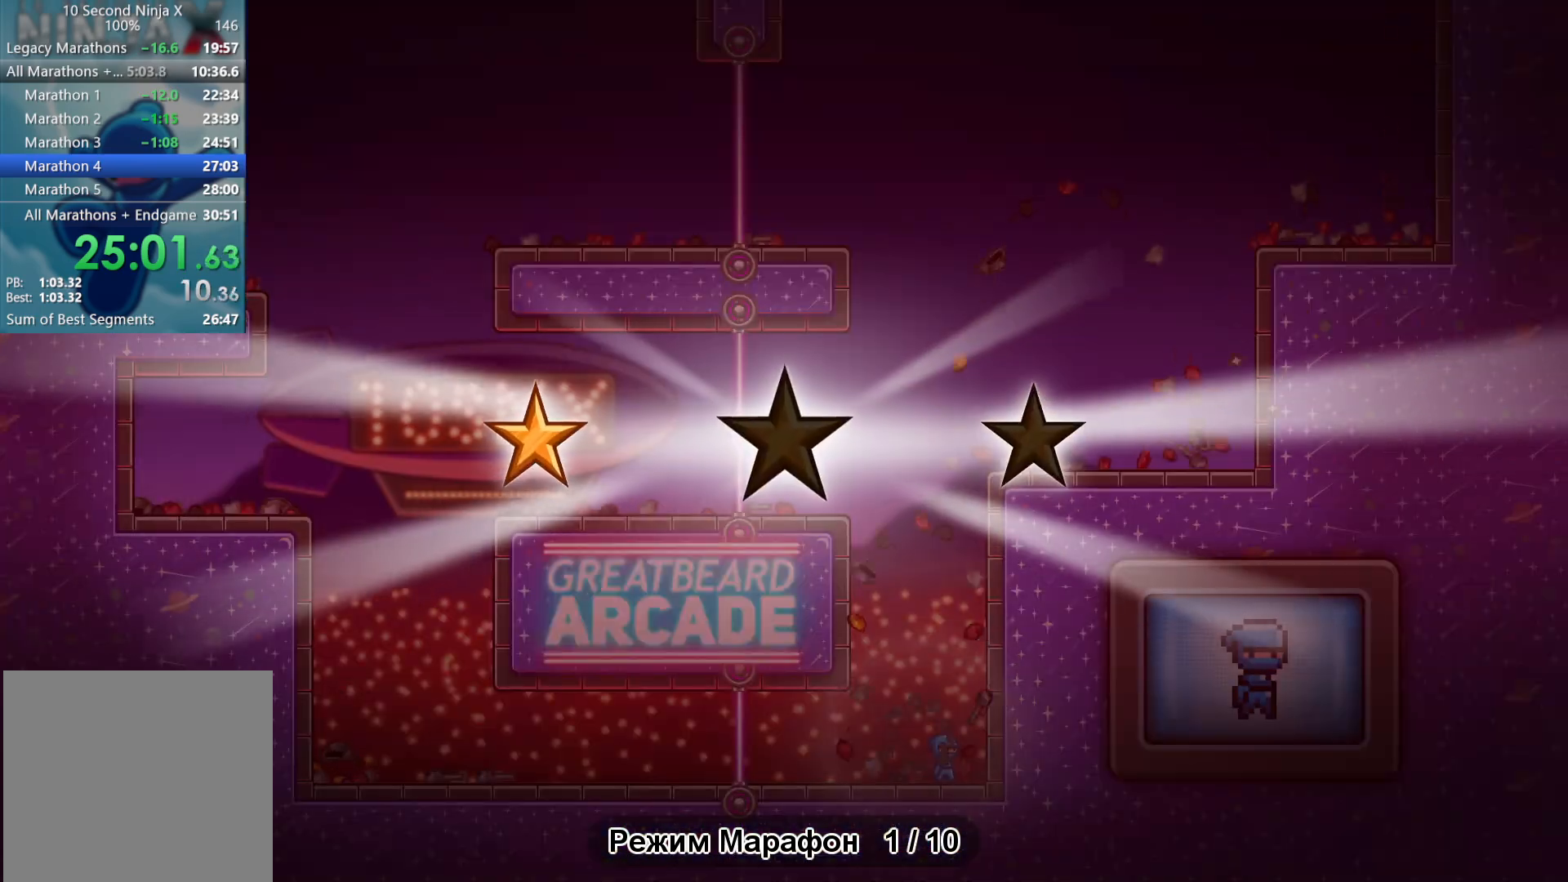
{"buttons": [], "left_stick": "center", "events": [[117, "Y", "down"], [167, "Y", "up"], [283, "Y", "down"], [333, "Y", "up"], [433, "Y", "down"], [500, "Y", "up"]]}
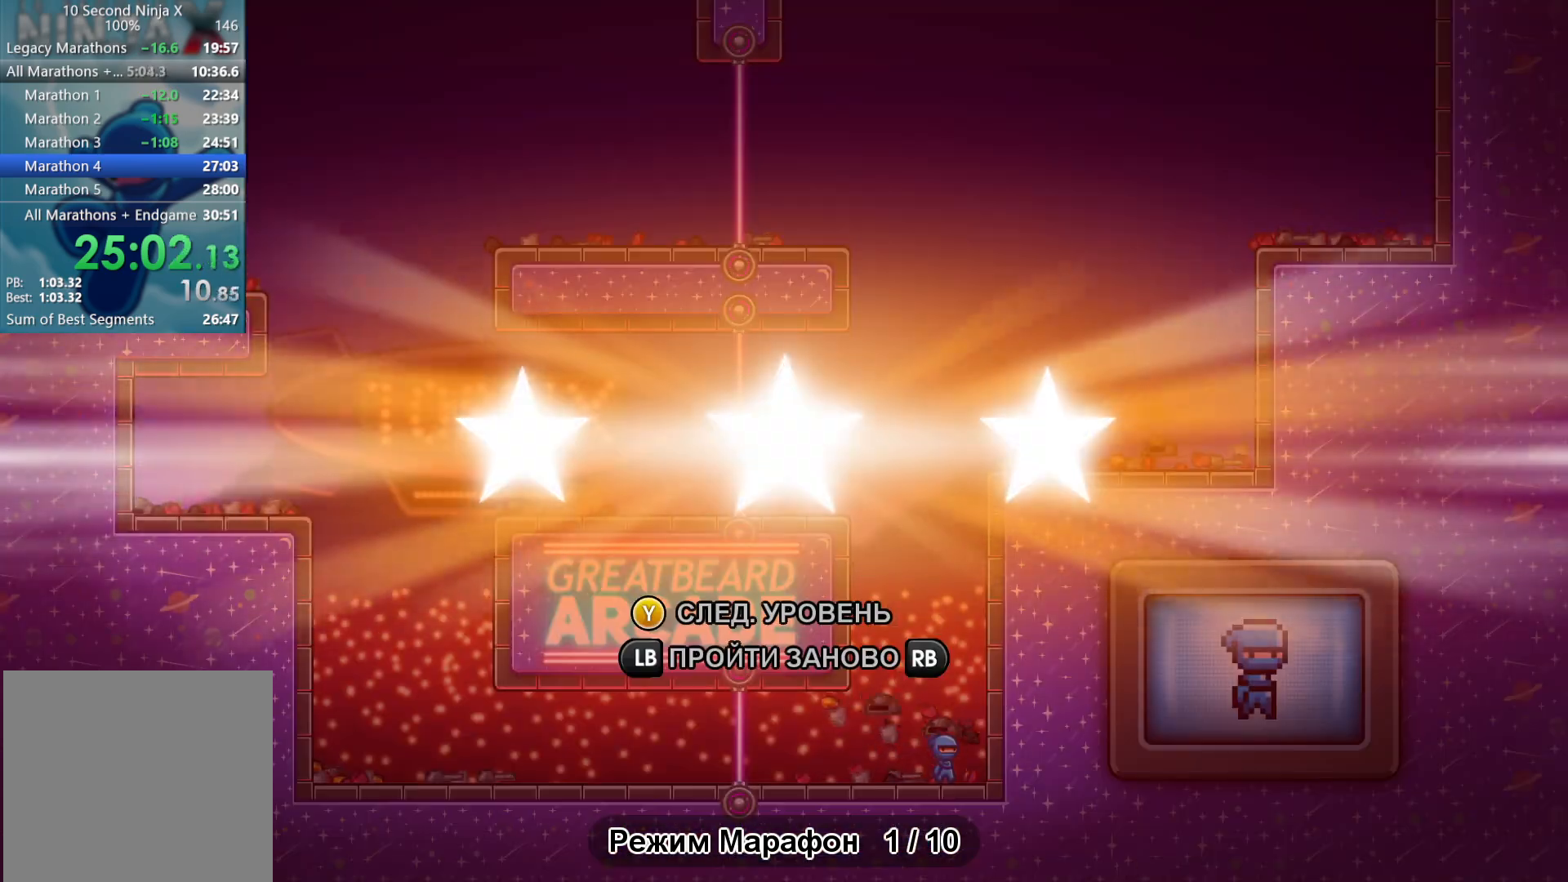
{"buttons": [], "left_stick": "left", "events": [[50, "left_stick", "left"], [100, "Y", "down"], [150, "Y", "up"], [267, "Y", "down"], [300, "Y", "up"], [417, "Y", "down"], [467, "Y", "up"]]}
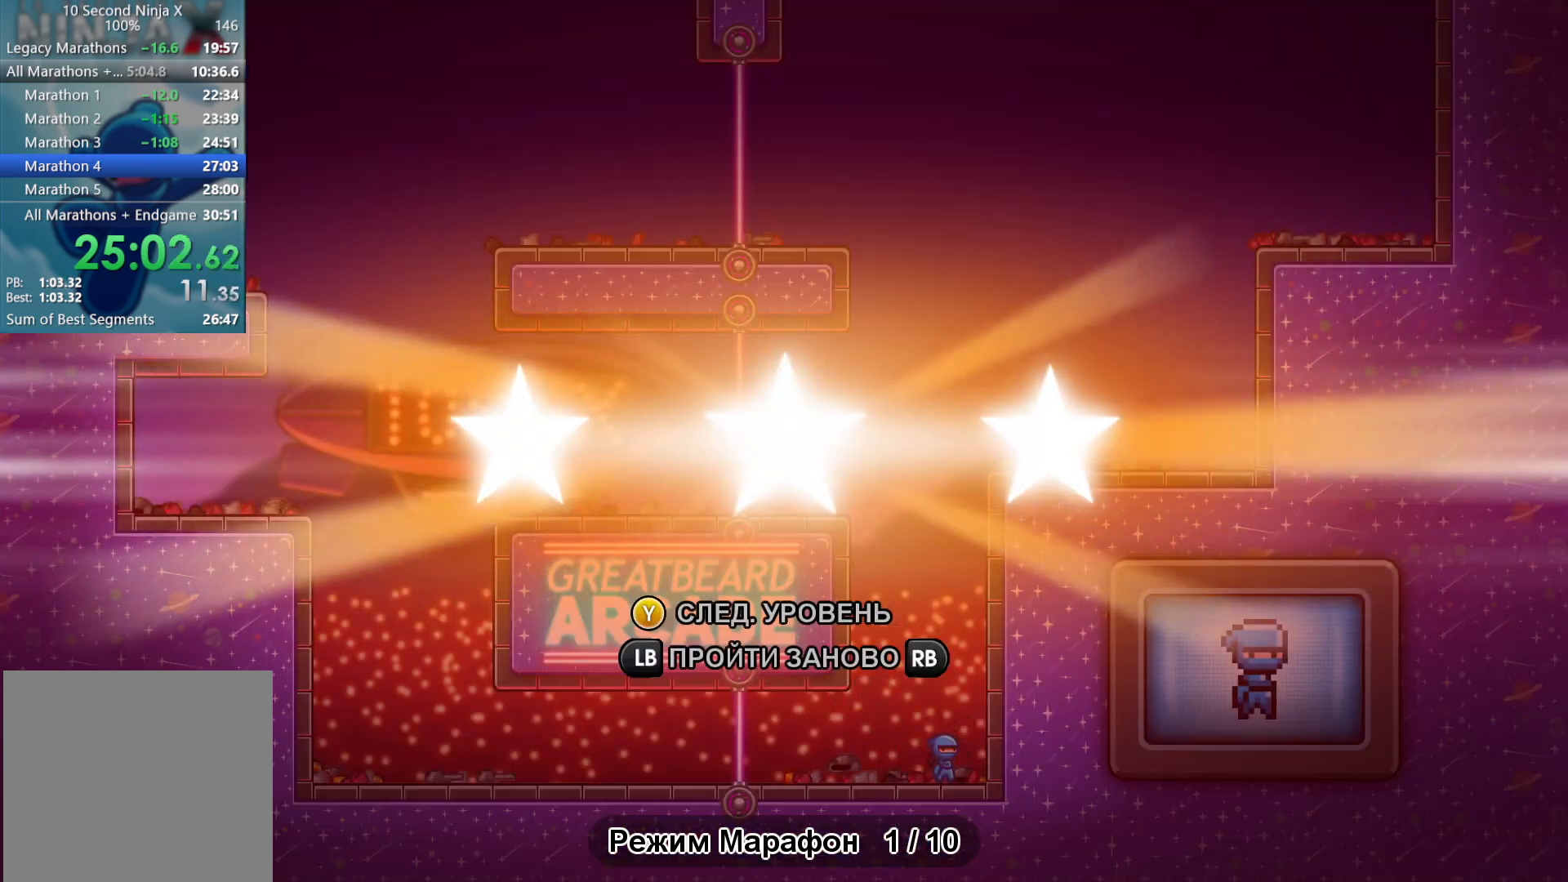
{"buttons": [], "left_stick": "left", "events": [[67, "Y", "down"], [133, "Y", "up"], [233, "Y", "down"], [267, "Y", "up"], [383, "Y", "down"], [433, "Y", "up"]]}
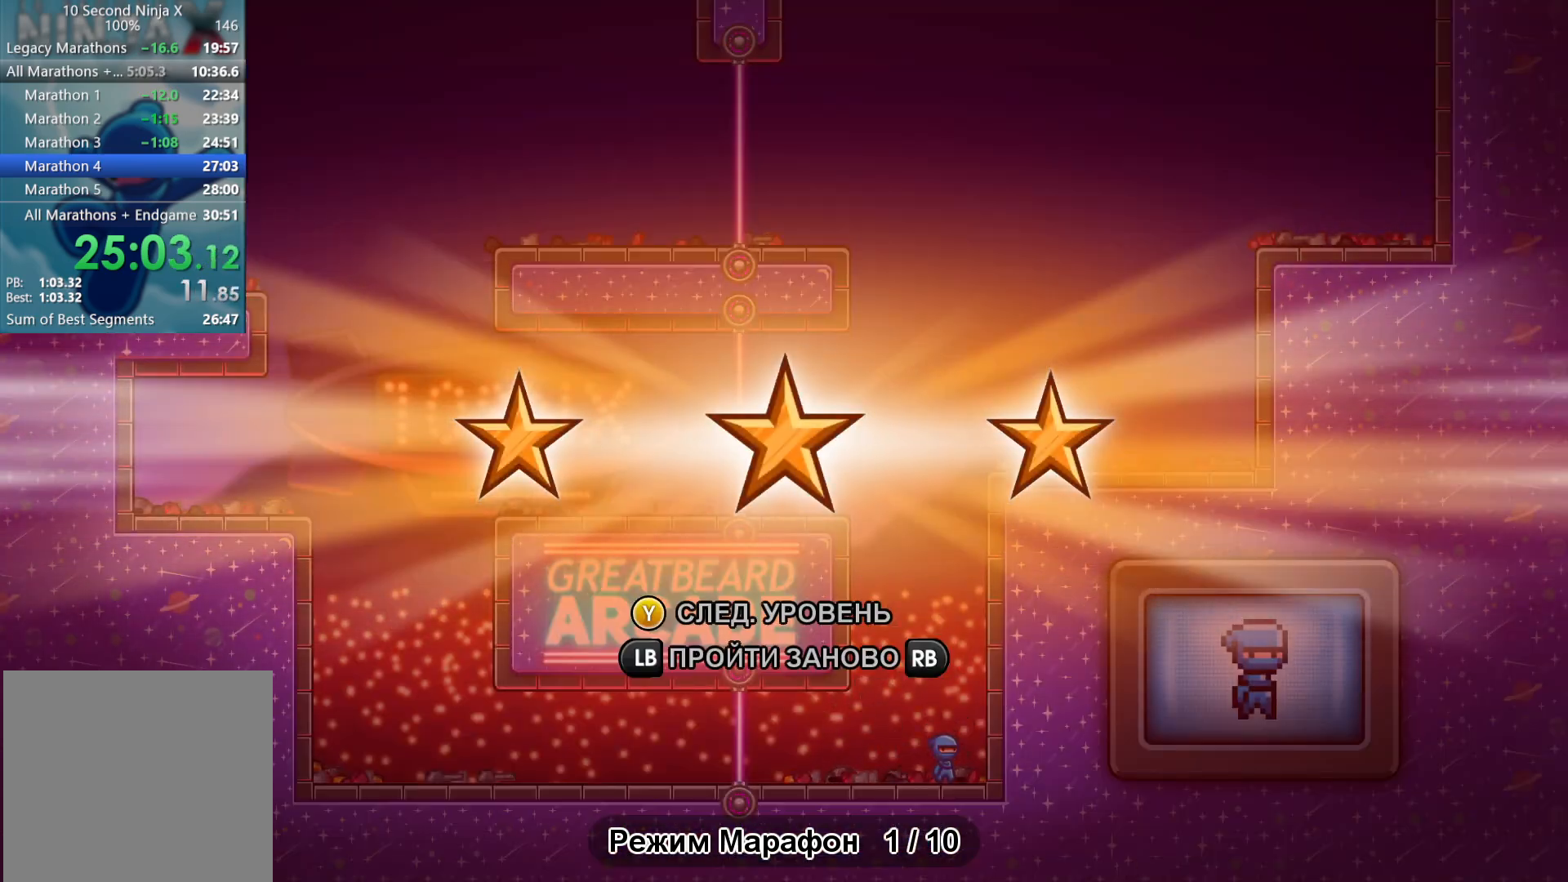
{"buttons": [], "left_stick": "left", "events": [[33, "Y", "down"], [67, "Y", "up"]]}
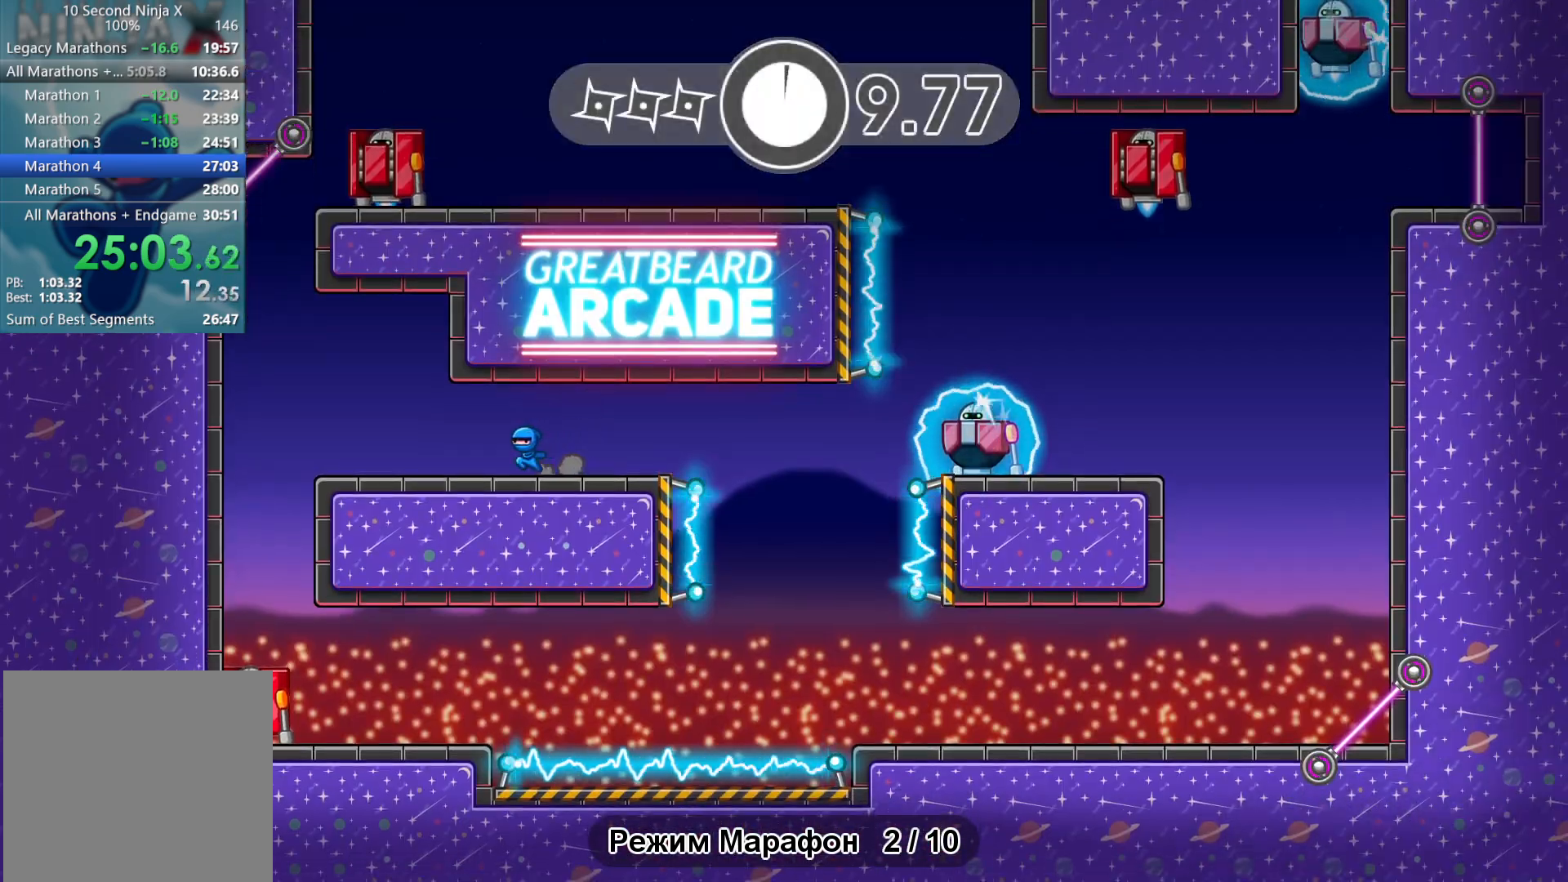
{"buttons": [], "left_stick": "up-right", "events": [[367, "A", "down"], [467, "A", "up"], [467, "left_stick", "up-right"]]}
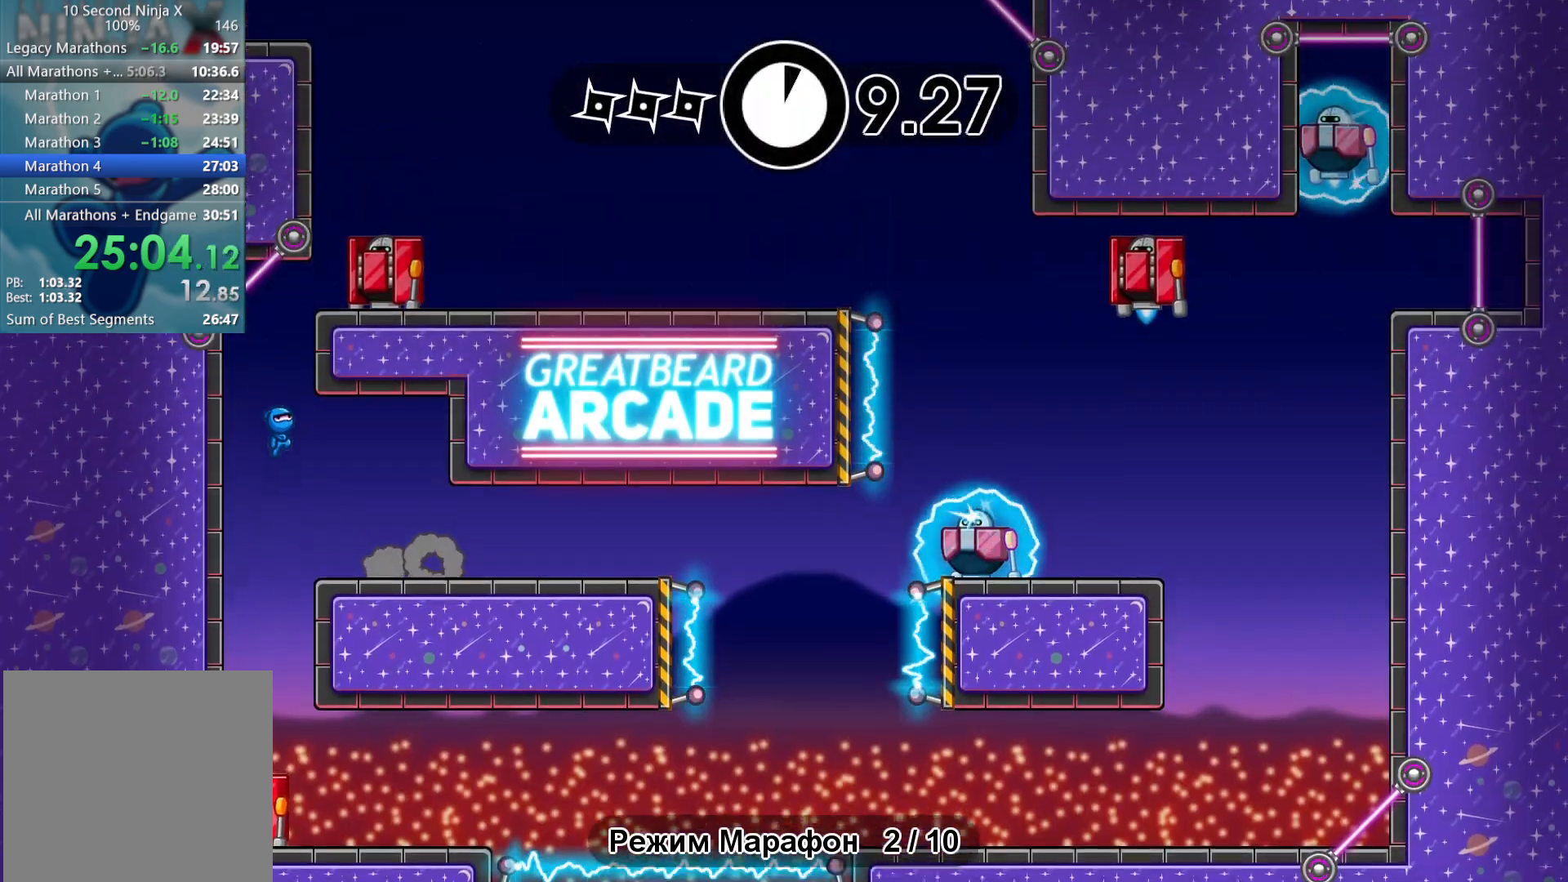
{"buttons": [], "left_stick": "left", "events": [[150, "A", "down"], [150, "left_stick", "right"], [250, "A", "up"], [367, "B", "down"], [450, "B", "up"], [467, "left_stick", "left"]]}
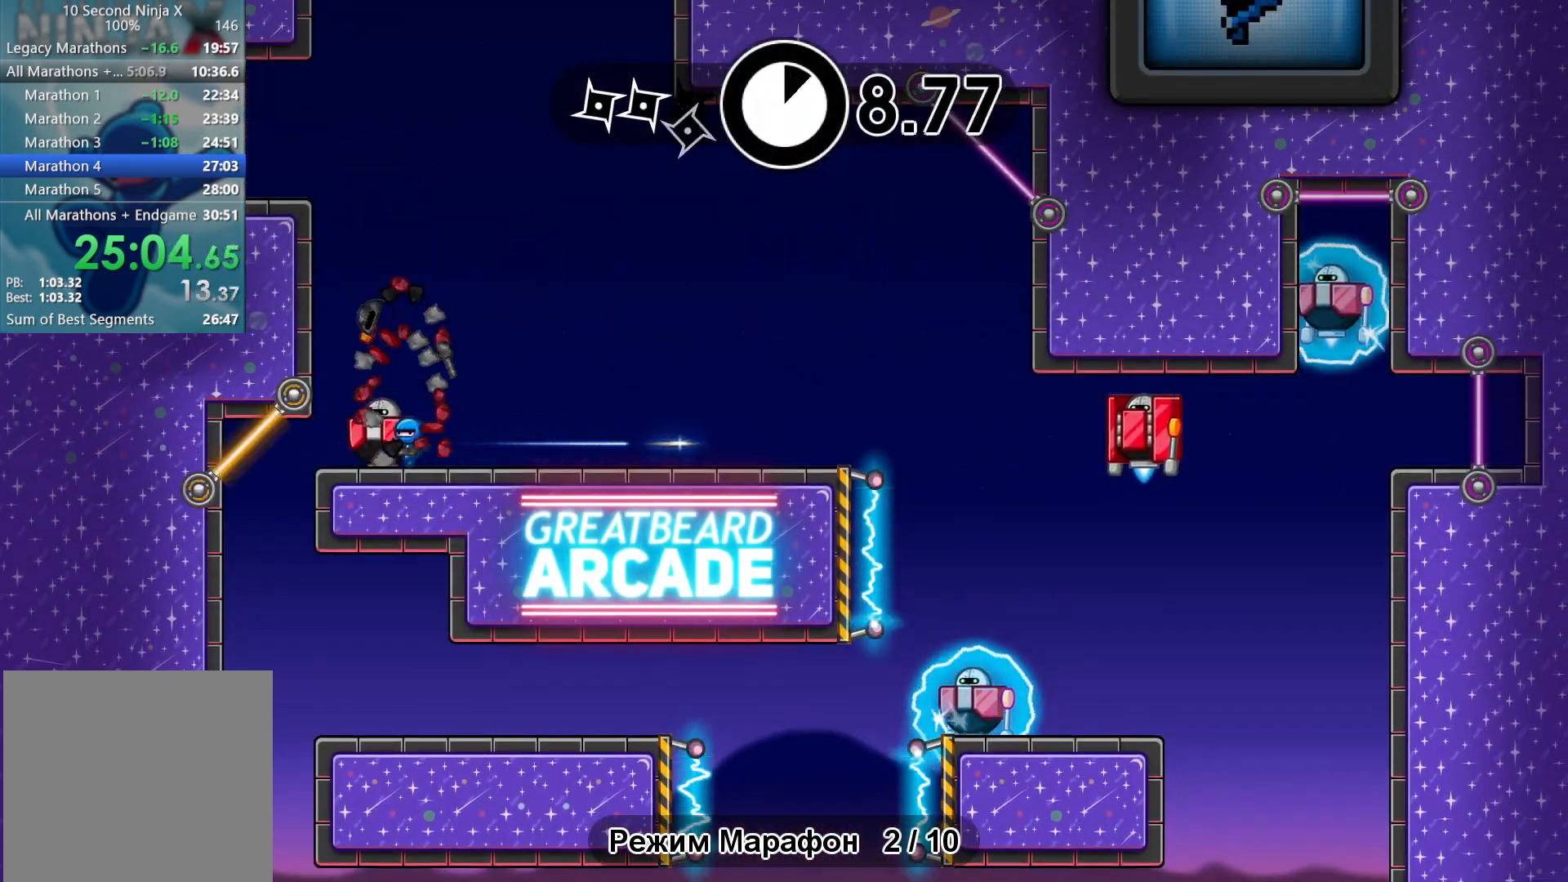
{"buttons": ["B"], "left_stick": "center", "events": [[67, "A", "down"], [100, "left_stick", "center"], [167, "A", "up"], [283, "A", "down"], [383, "A", "up"], [500, "B", "down"]]}
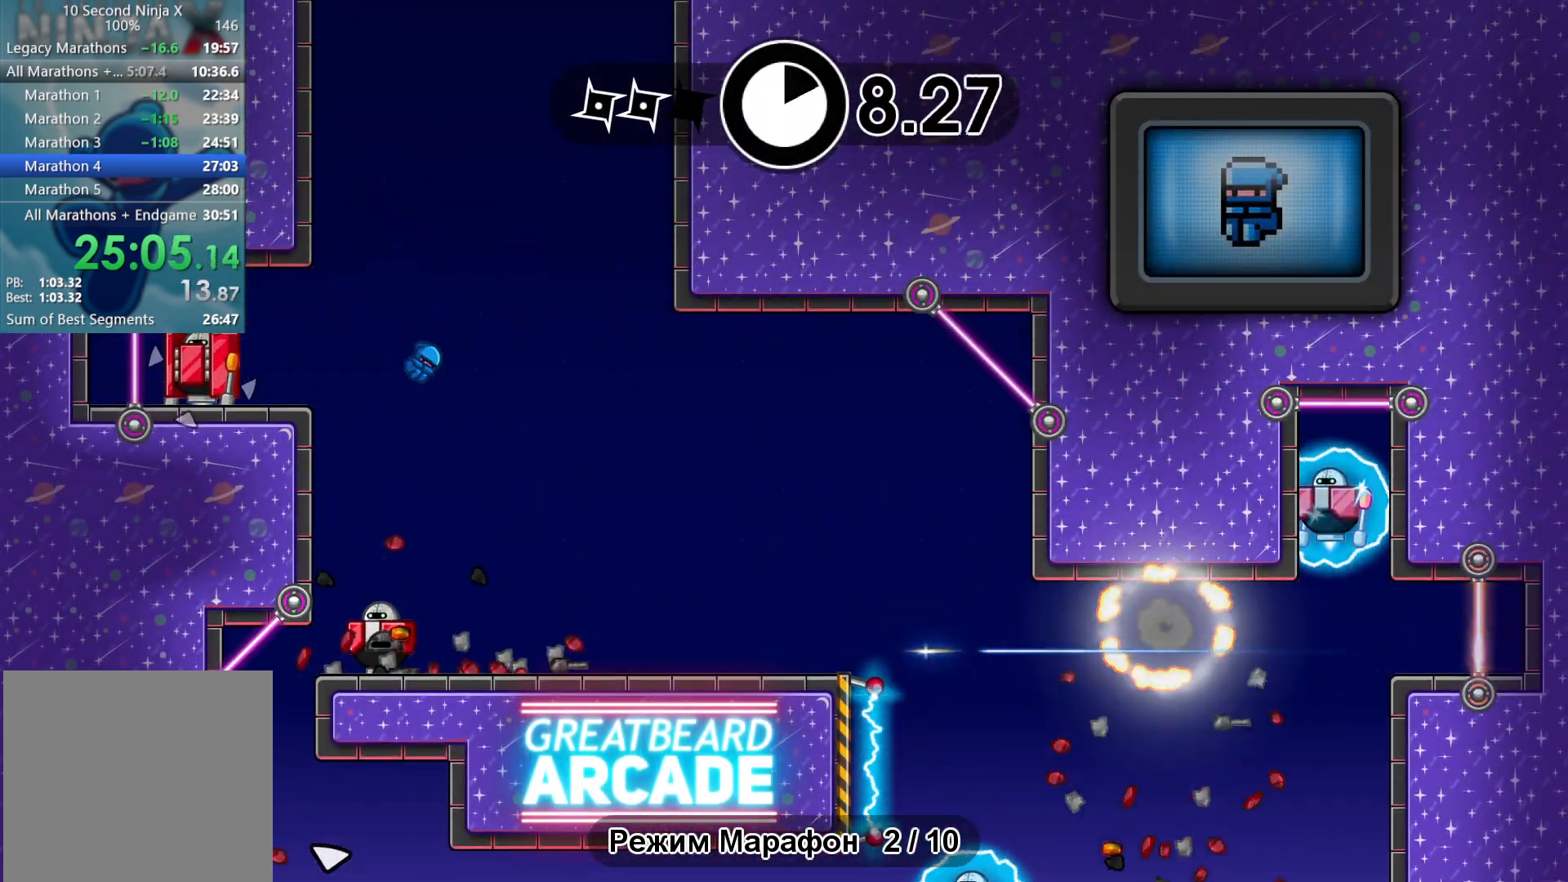
{"buttons": [], "left_stick": "left", "events": [[83, "B", "up"], [183, "left_stick", "left"]]}
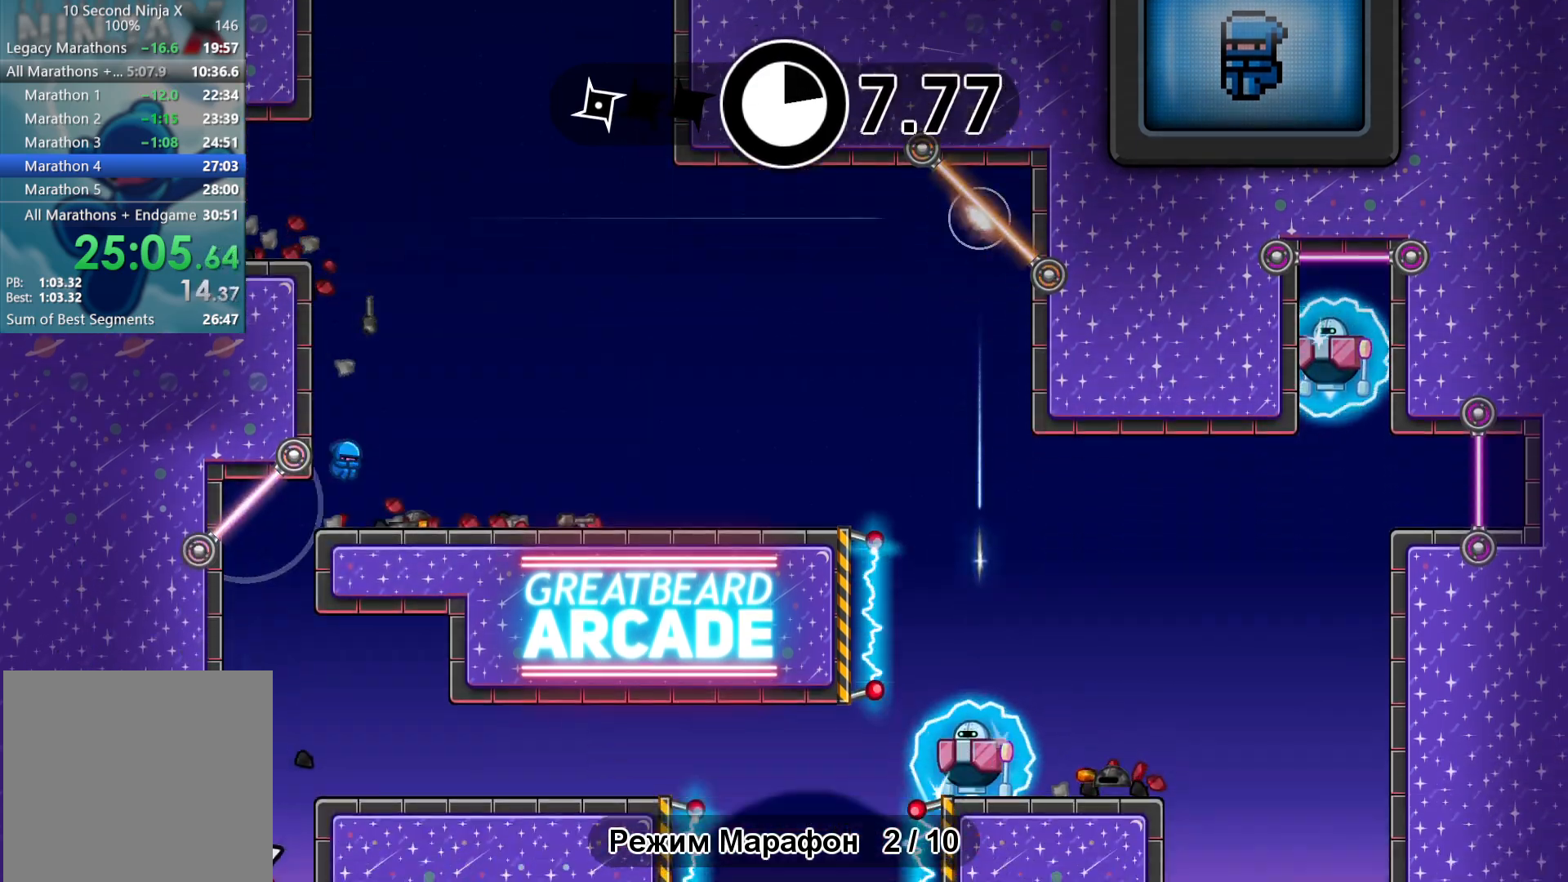
{"buttons": [], "left_stick": "center", "events": [[200, "left_stick", "right"], [267, "left_stick", "center"]]}
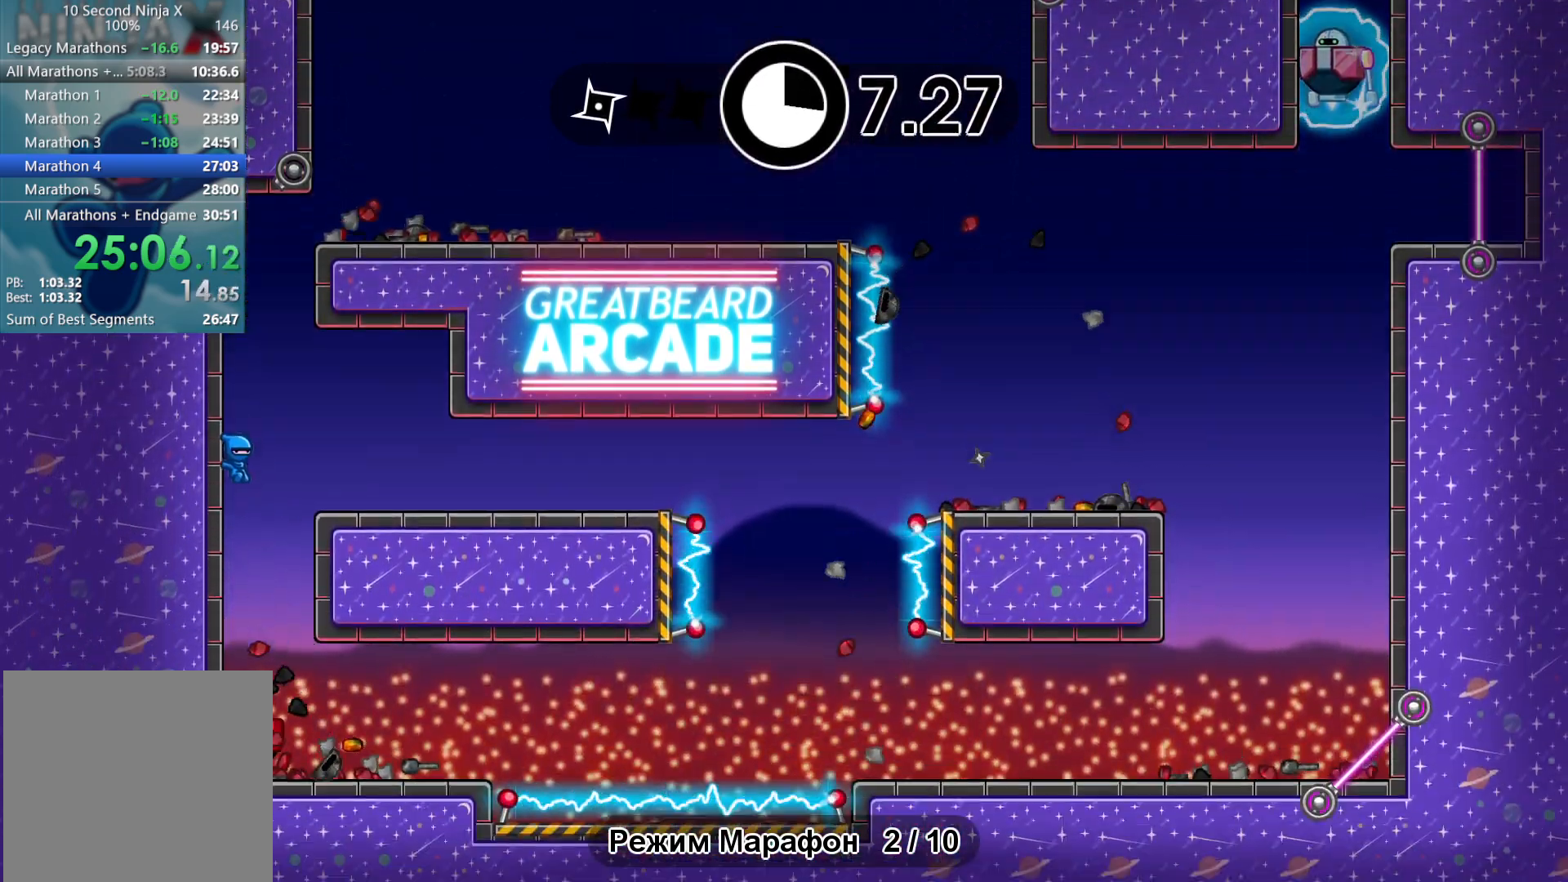
{"buttons": [], "left_stick": "center", "events": [[267, "B", "down"], [350, "B", "up"]]}
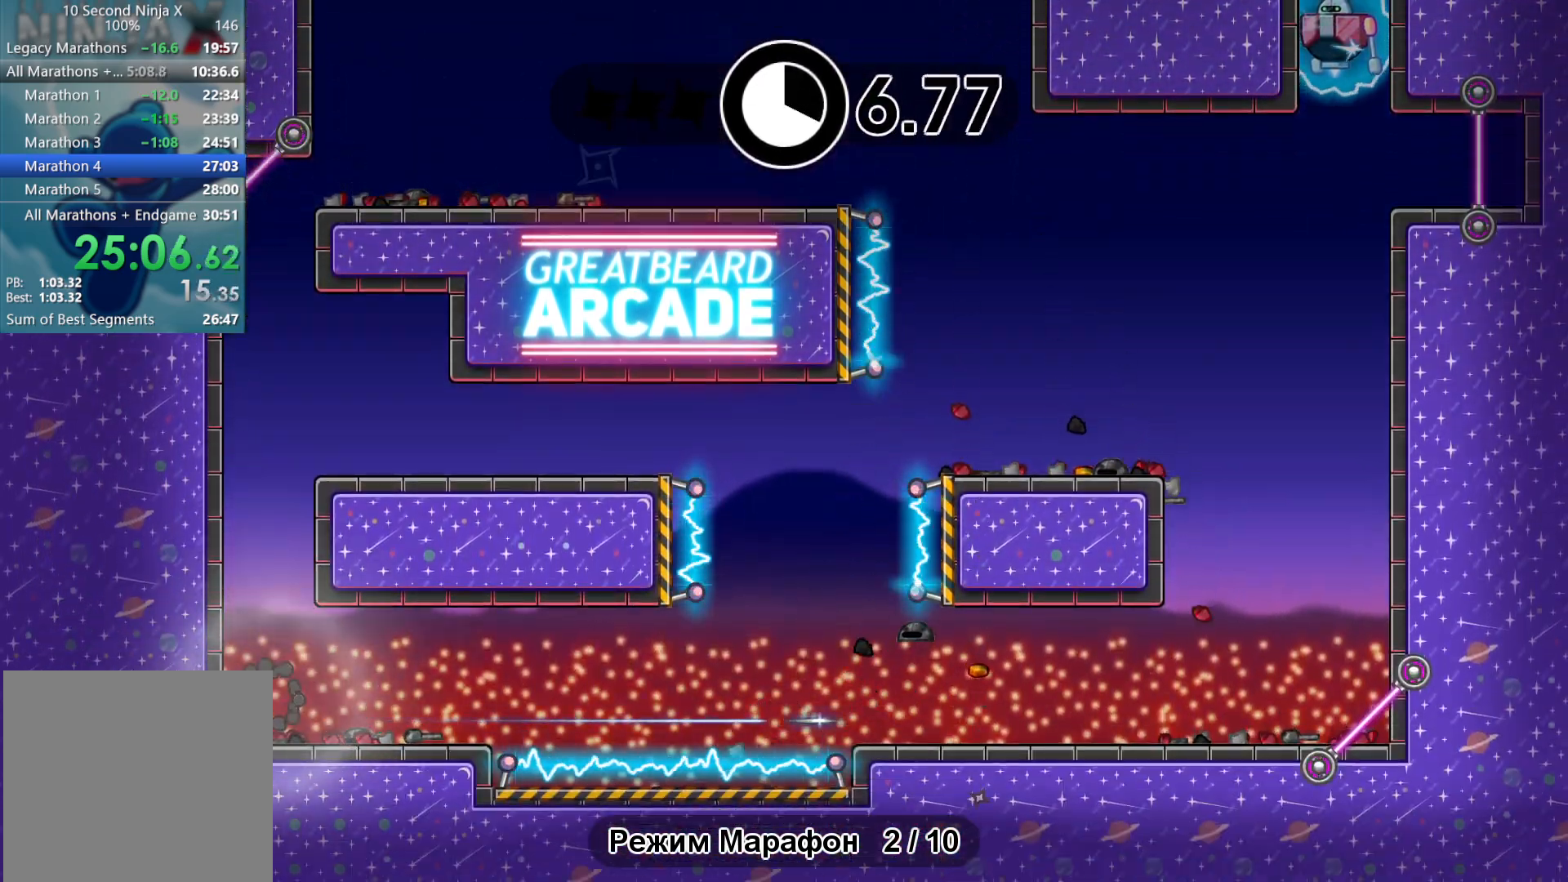
{"buttons": [], "left_stick": "center", "events": []}
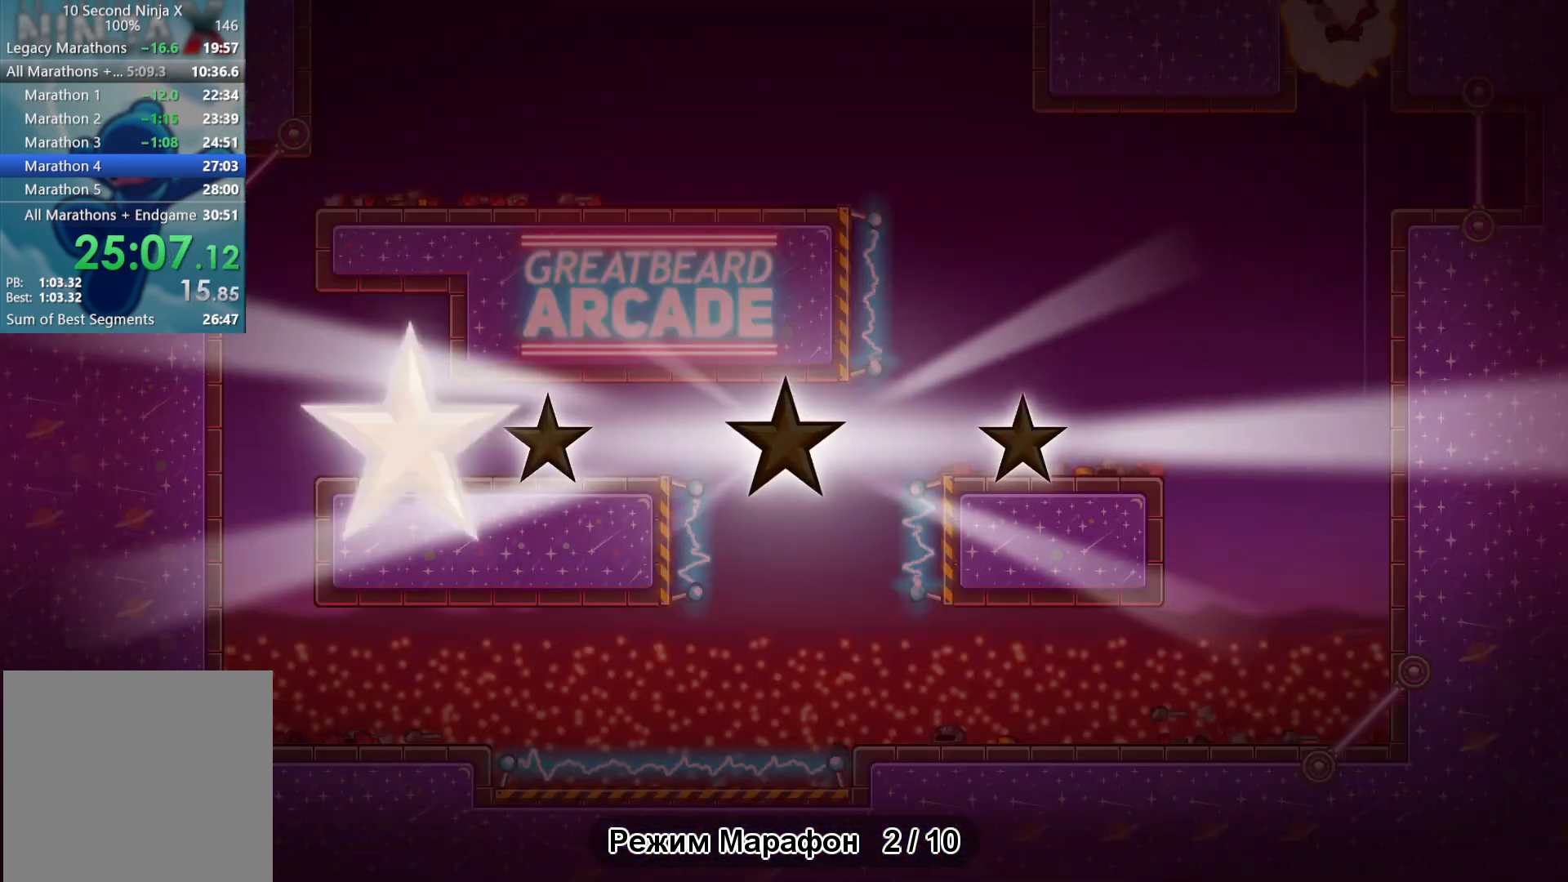
{"buttons": ["Y"], "left_stick": "center", "events": [[117, "Y", "down"], [183, "Y", "up"], [433, "Y", "down"]]}
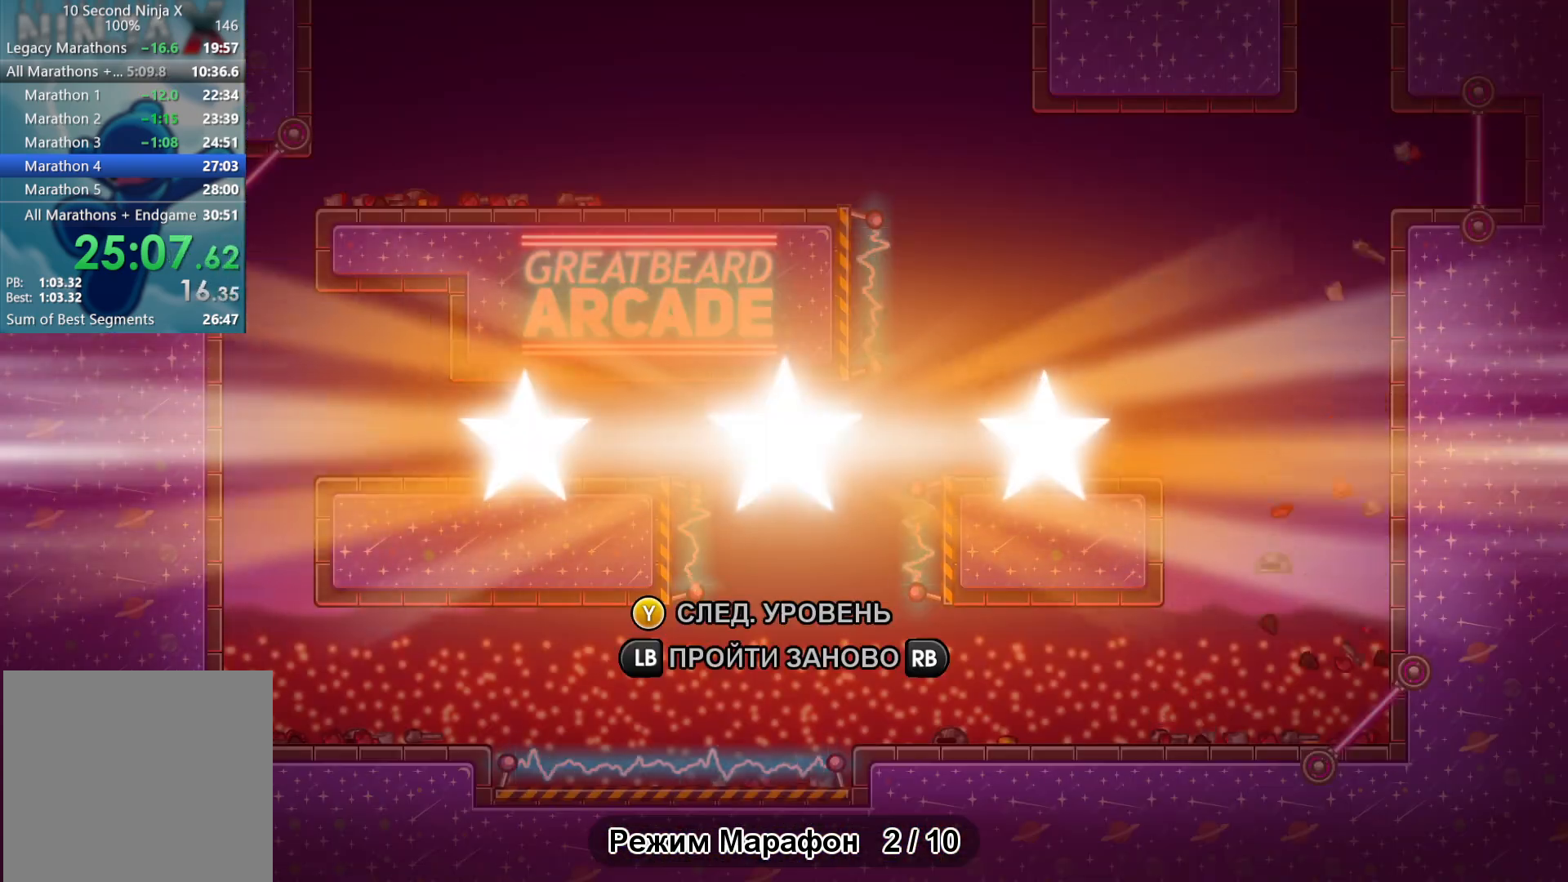
{"buttons": ["Y"], "left_stick": "right", "events": [[17, "Y", "up"], [83, "left_stick", "right"], [117, "Y", "down"], [183, "Y", "up"], [300, "Y", "down"], [350, "Y", "up"], [450, "Y", "down"]]}